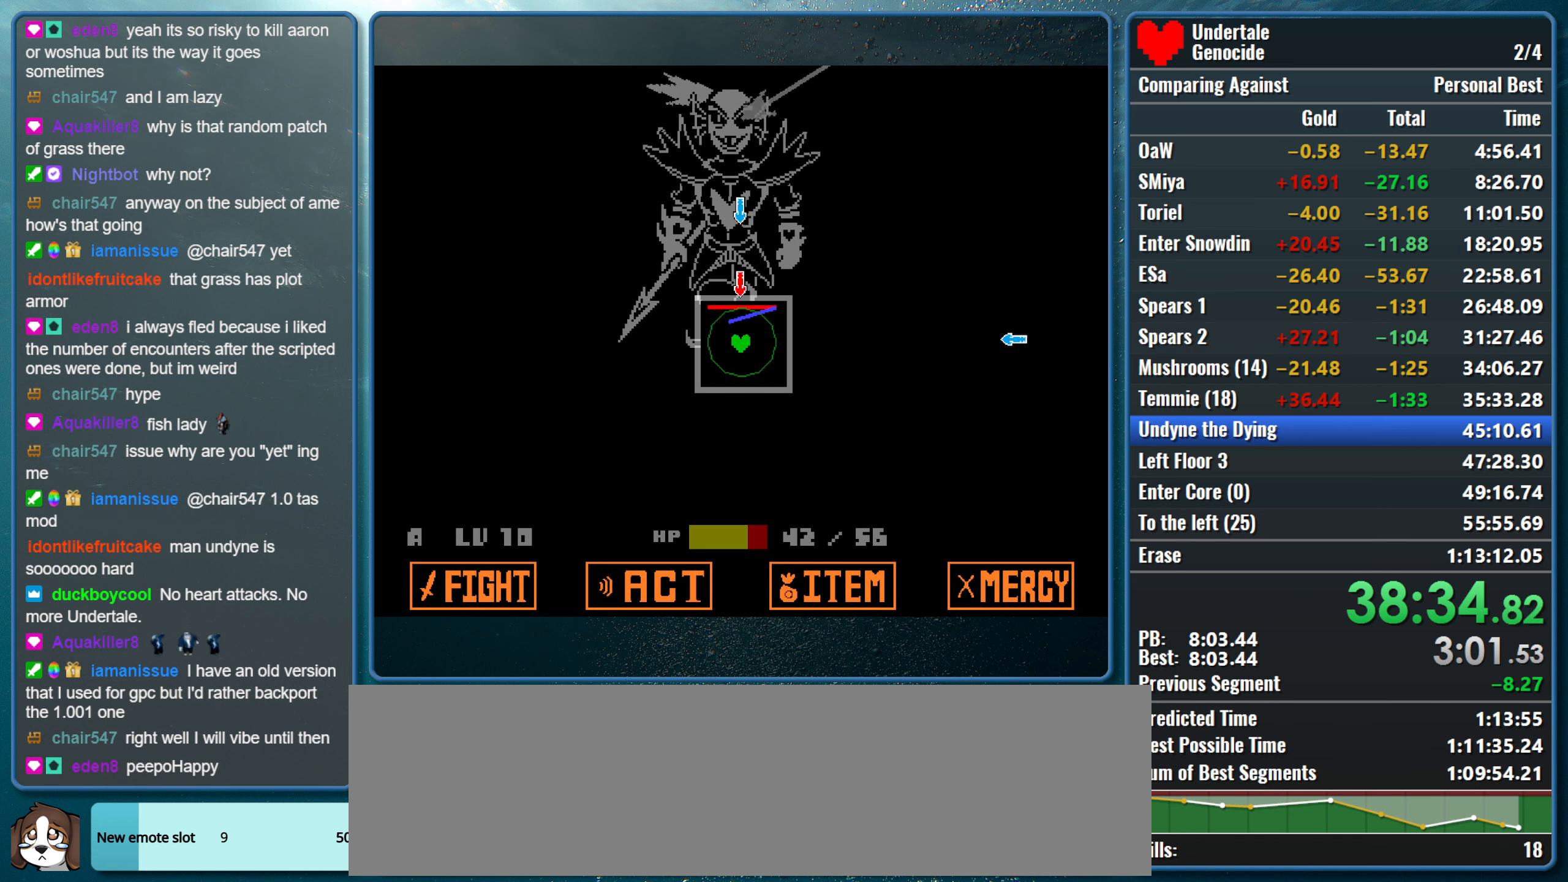
Gameplay with keyboard; each line is a JSON object with the keys held at the frame after it. "events" lists presses ("down") and releases ("up") of "alt", "c", "ctrl", "down", "left", "return", "right", "shift", "space", "up", "x" and "z" between this image and that frame as [ms after this image, input, new state], when the widget could be followed in between. No other keys are recorded. Mouse input is not recorded.
{"keys": ["up"], "events": [[33, "up", "up"], [350, "right", "down"], [500, "right", "up"], [500, "up", "down"]]}
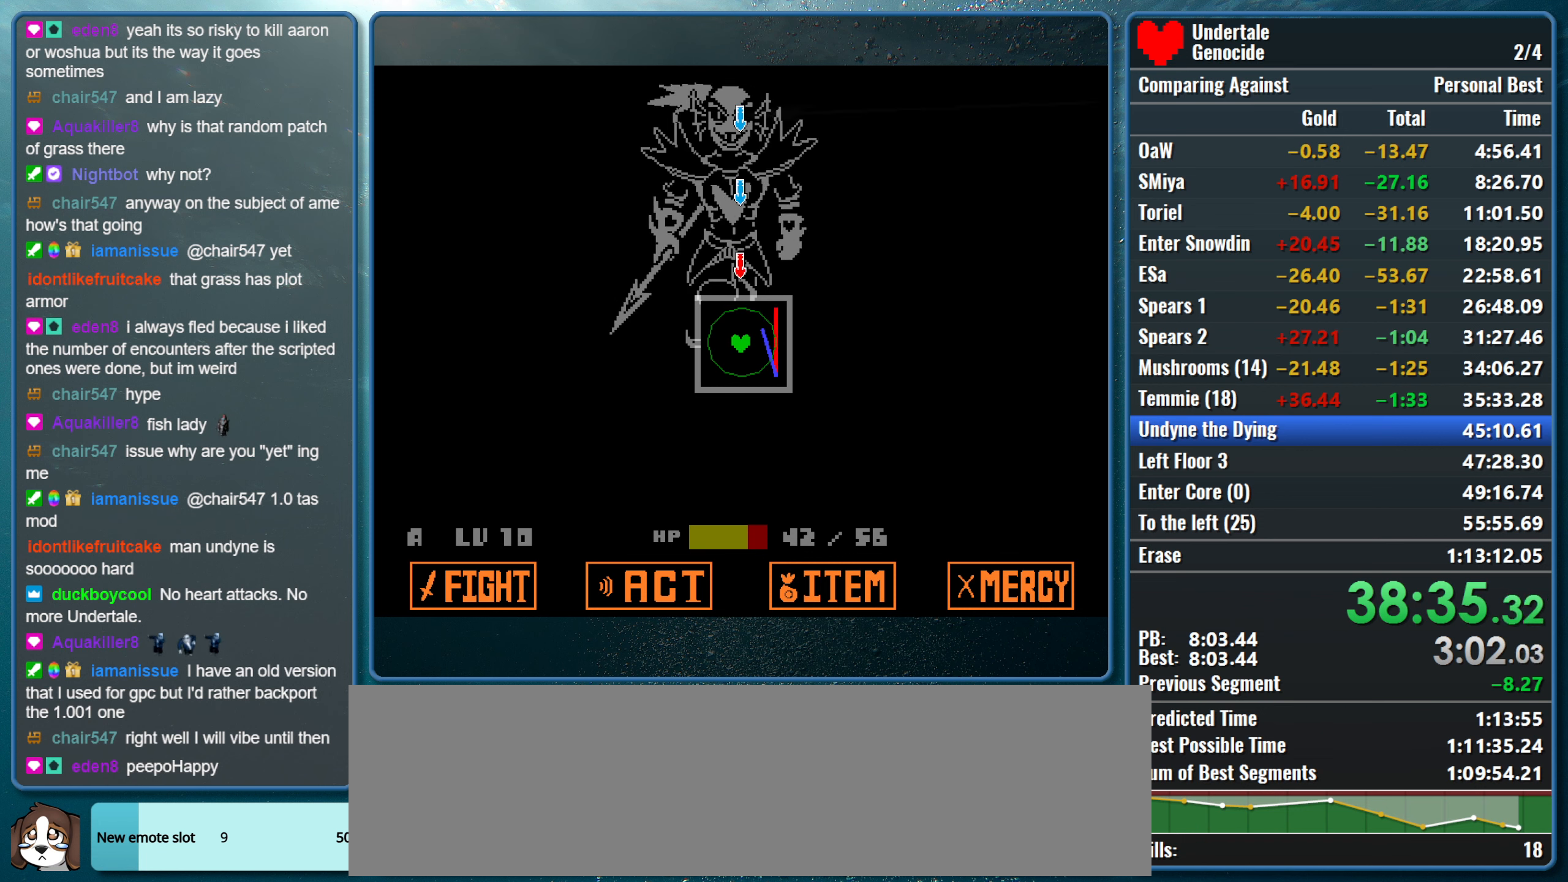
{"keys": [], "events": [[133, "up", "up"]]}
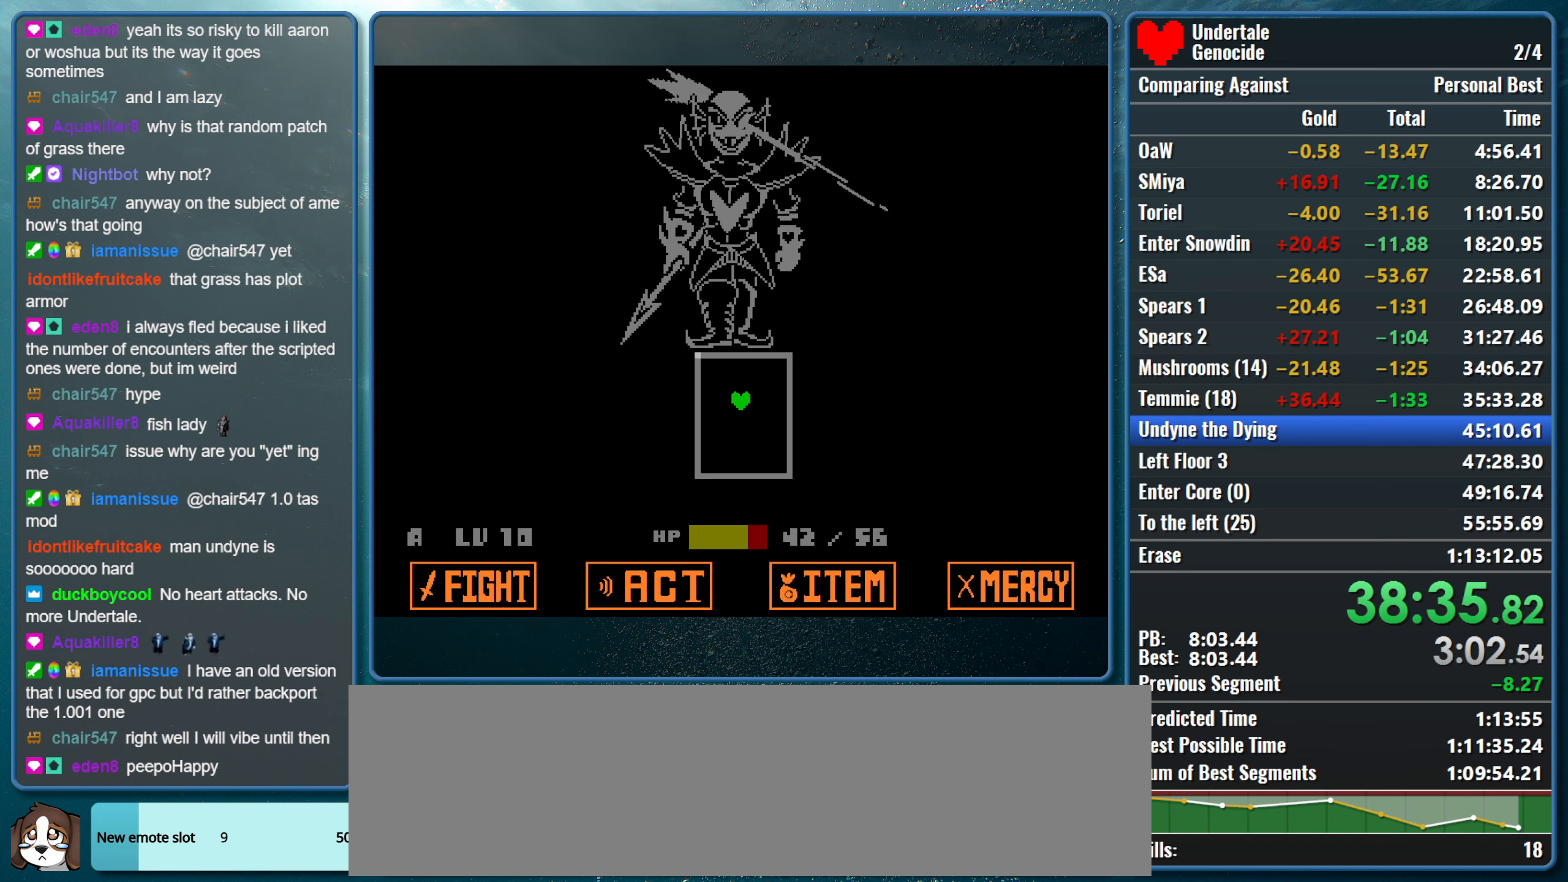
{"keys": [], "events": []}
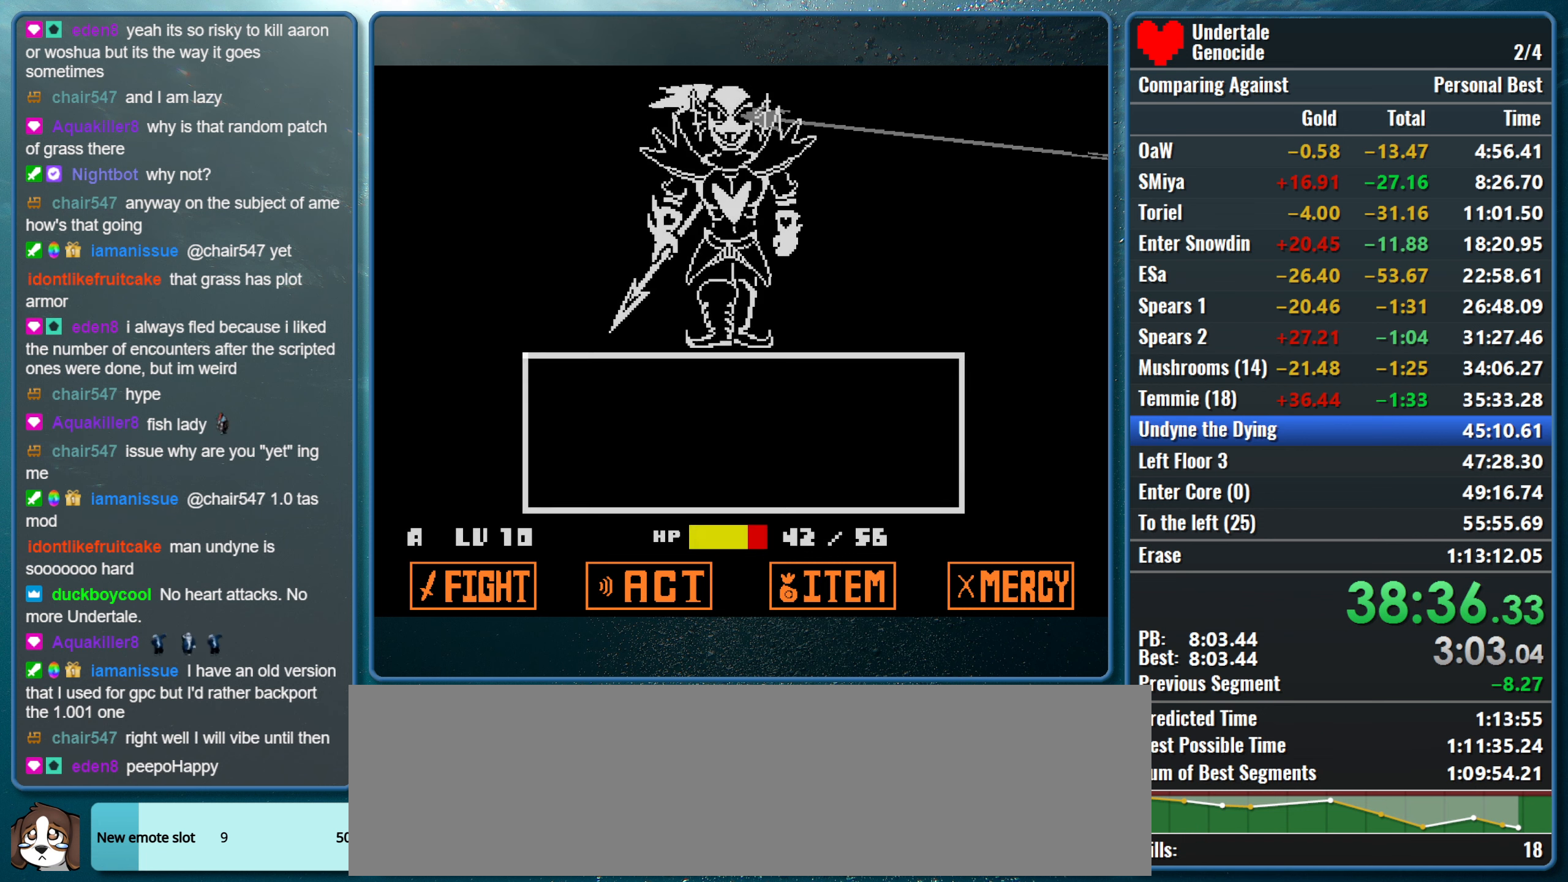
{"keys": [], "events": [[300, "z", "down"], [350, "return", "down"], [450, "z", "up"], [500, "return", "up"]]}
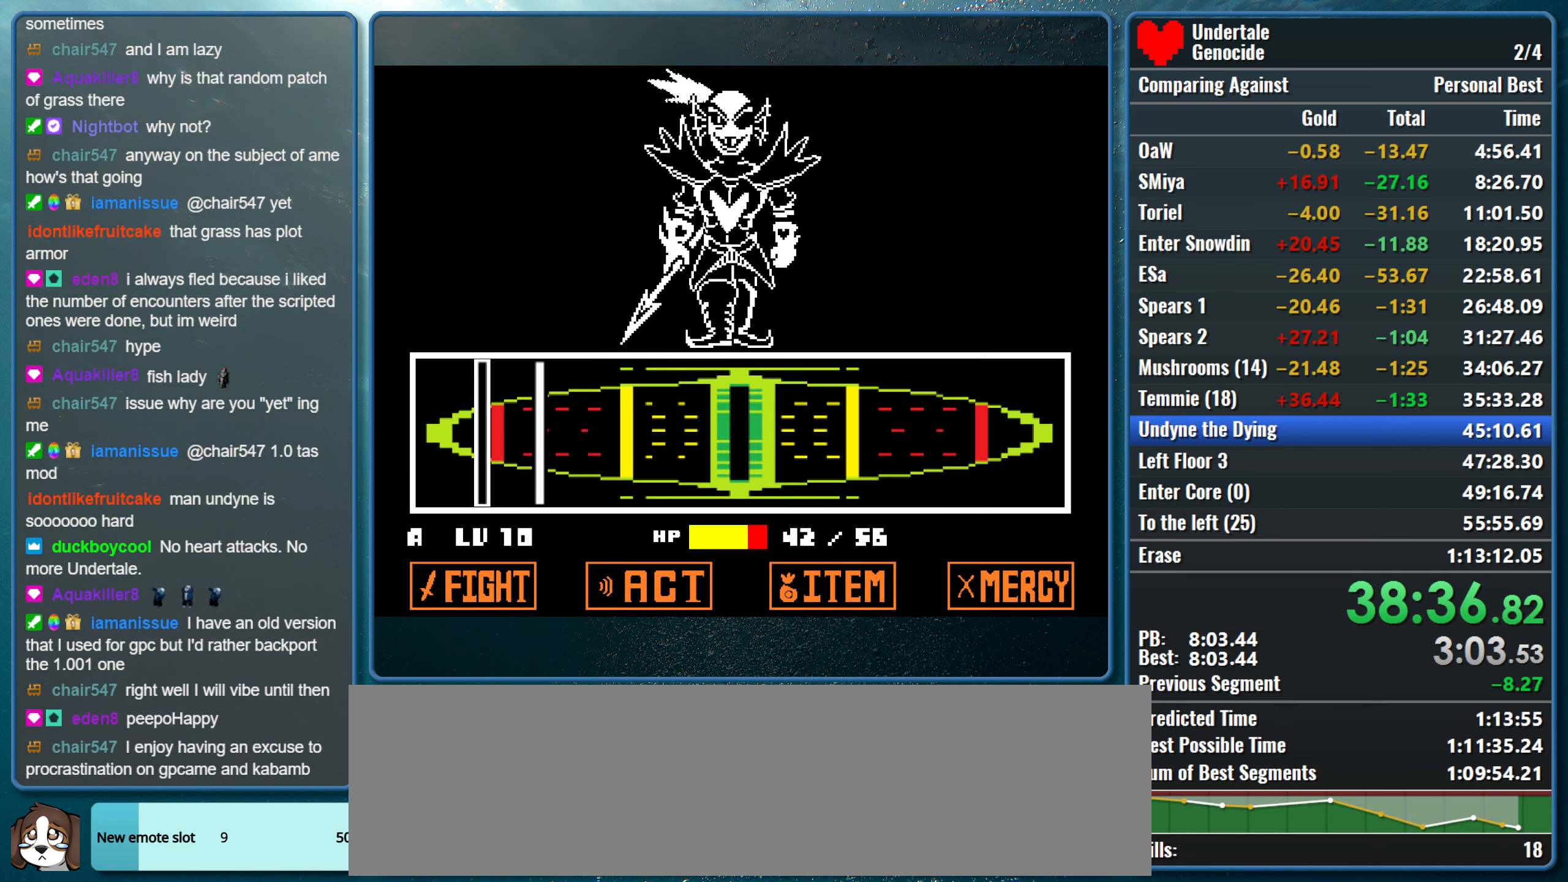
{"keys": [], "events": []}
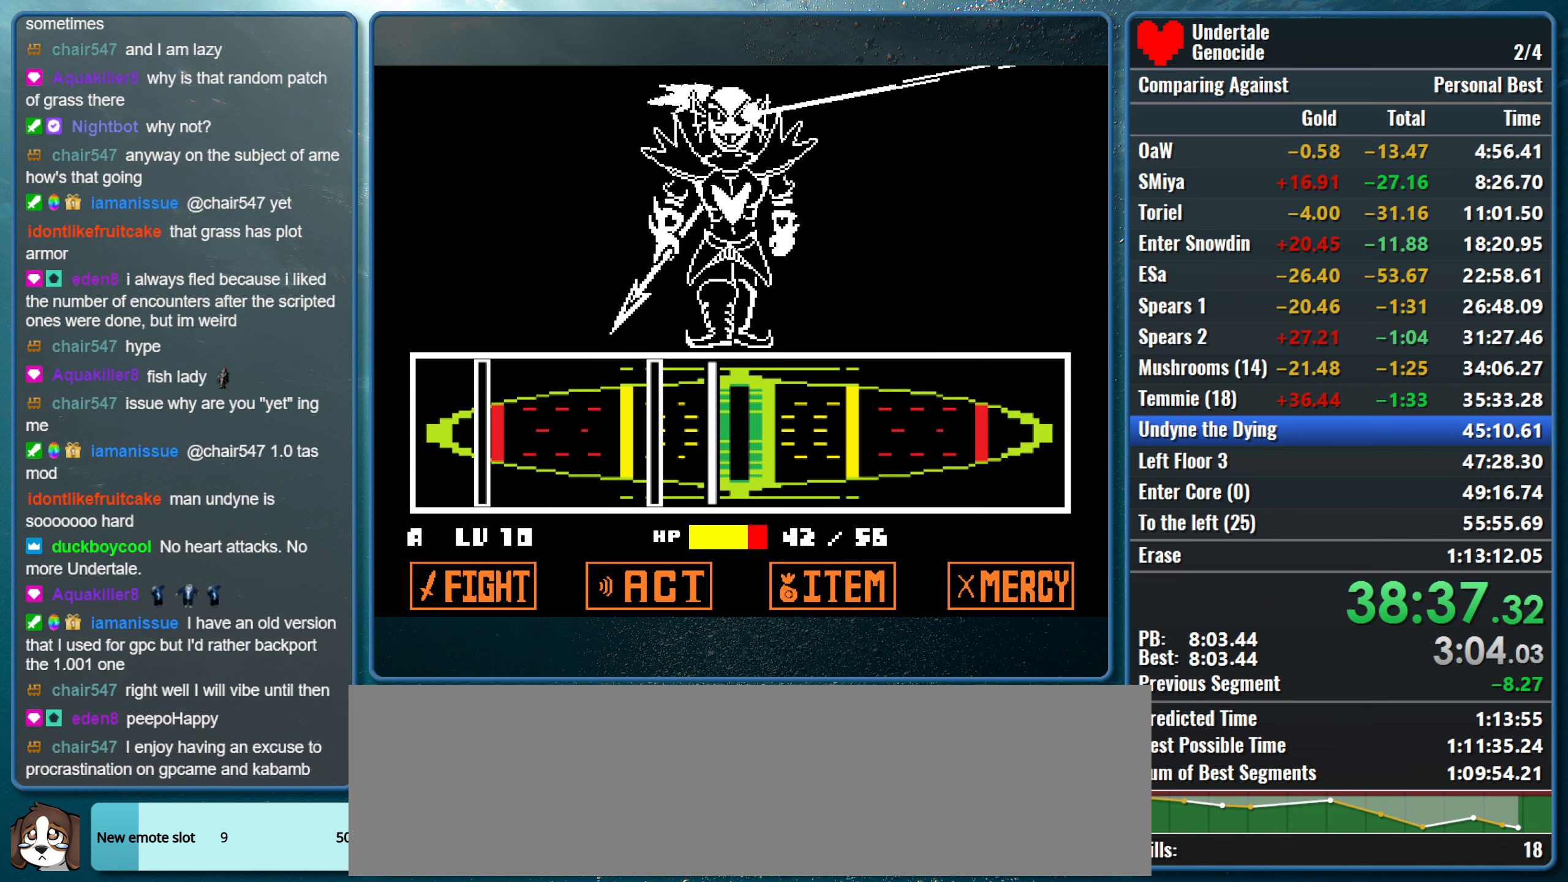
{"keys": [], "events": [[100, "return", "down"], [200, "return", "up"], [250, "return", "down"], [350, "return", "up"]]}
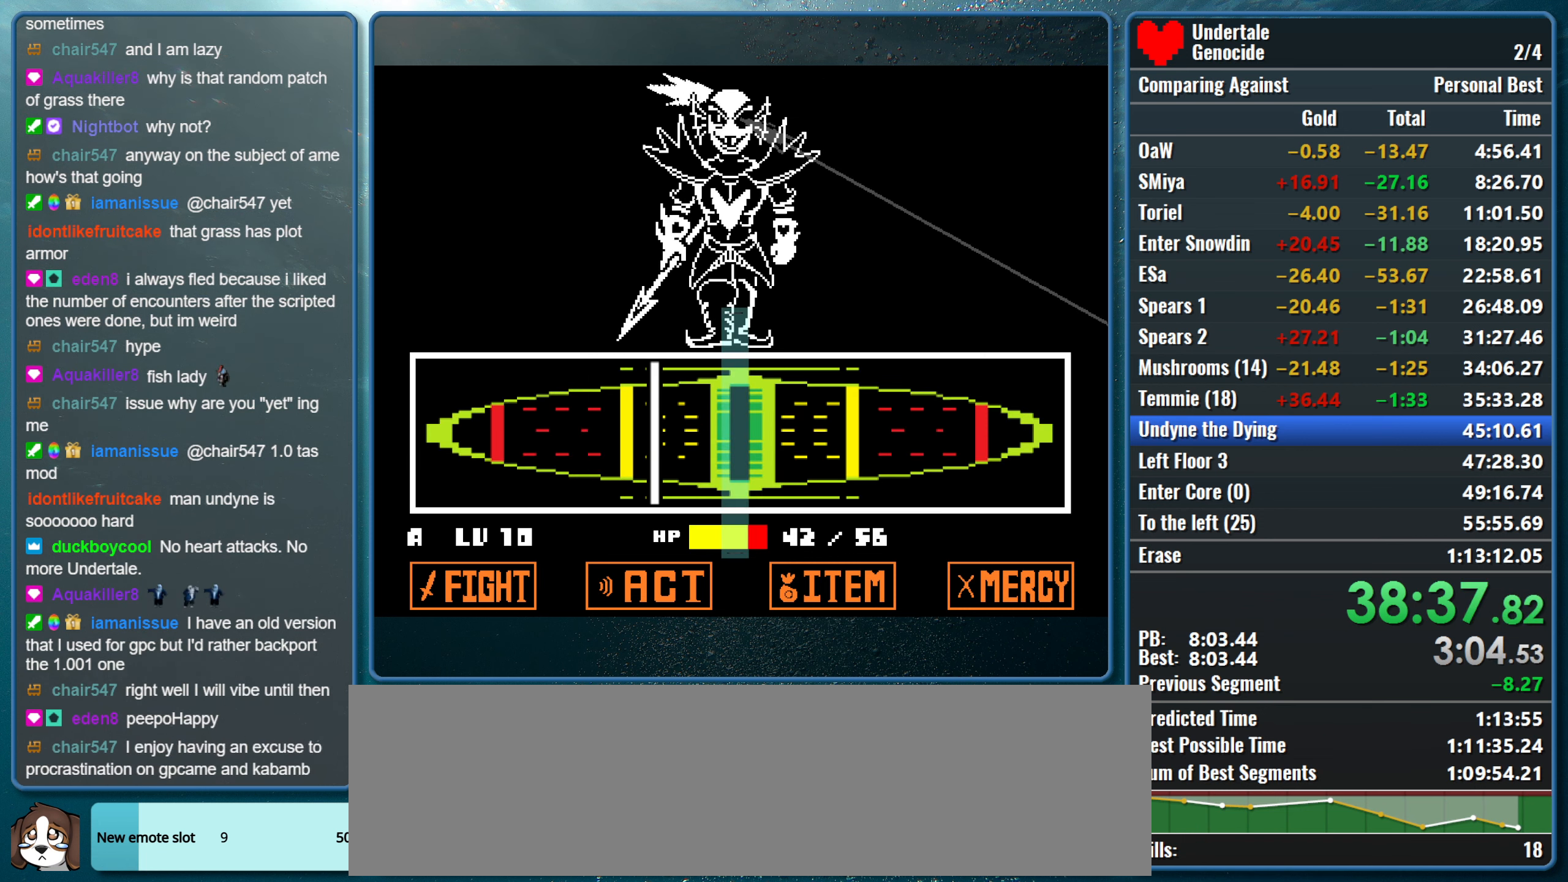
{"keys": [], "events": [[266, "return", "down"], [400, "return", "up"]]}
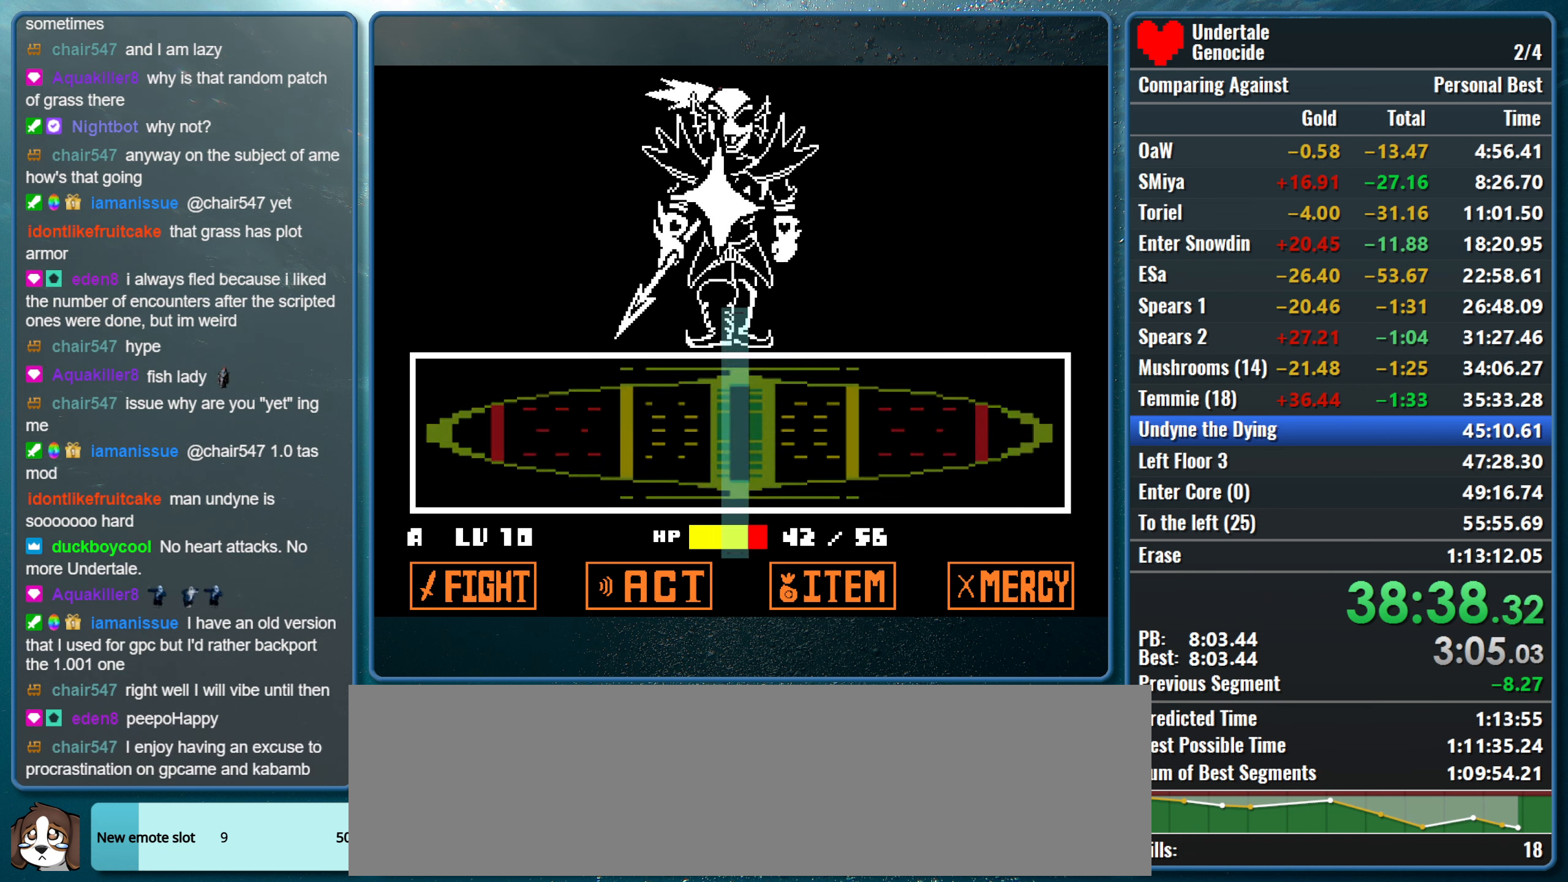
{"keys": [], "events": []}
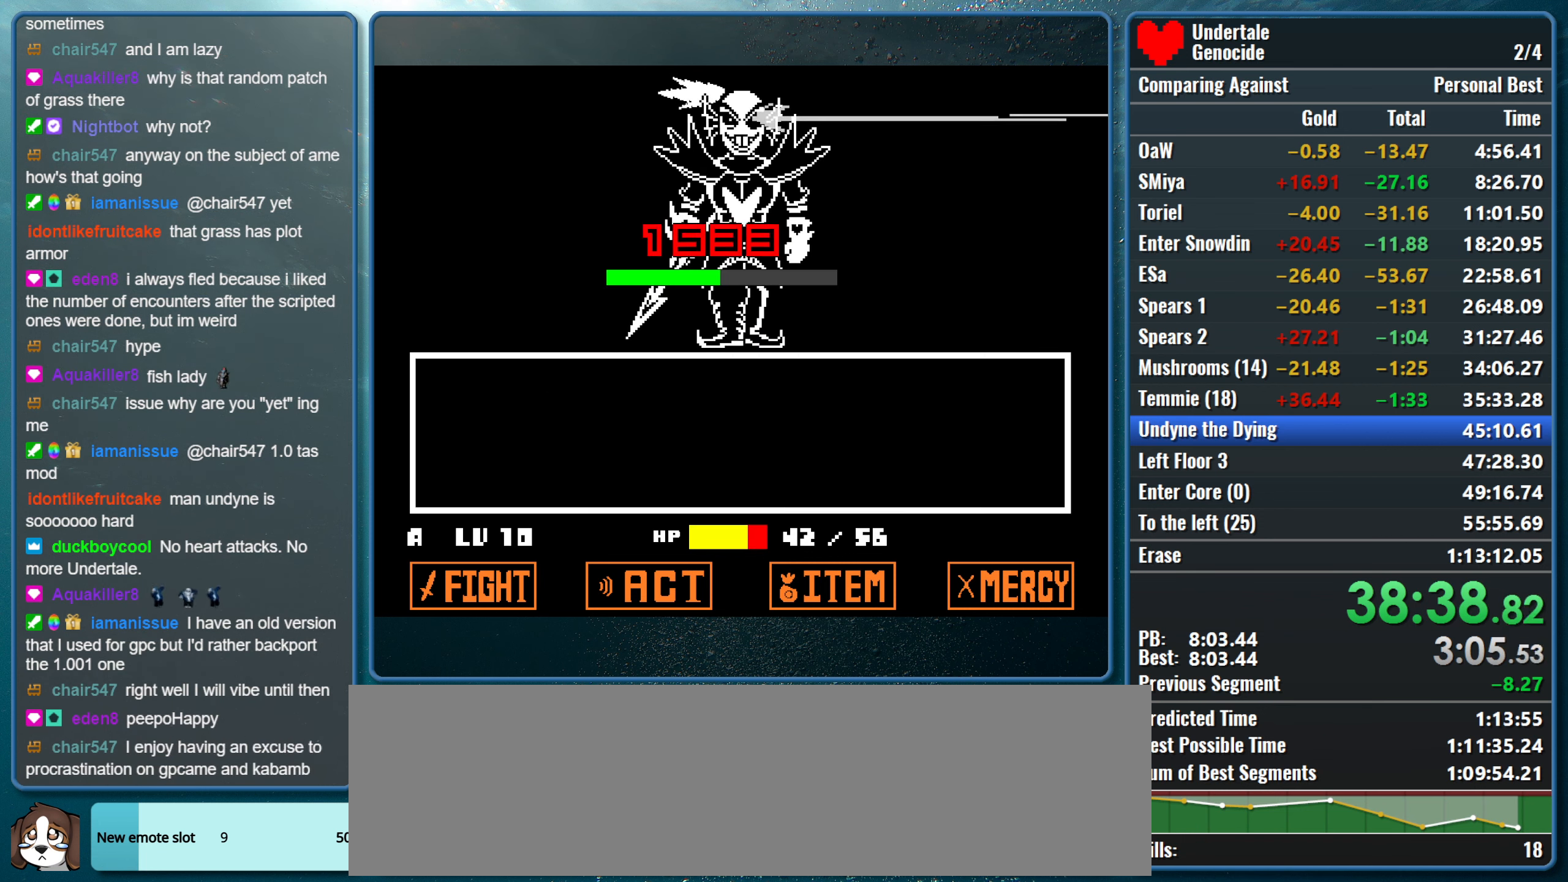
{"keys": [], "events": []}
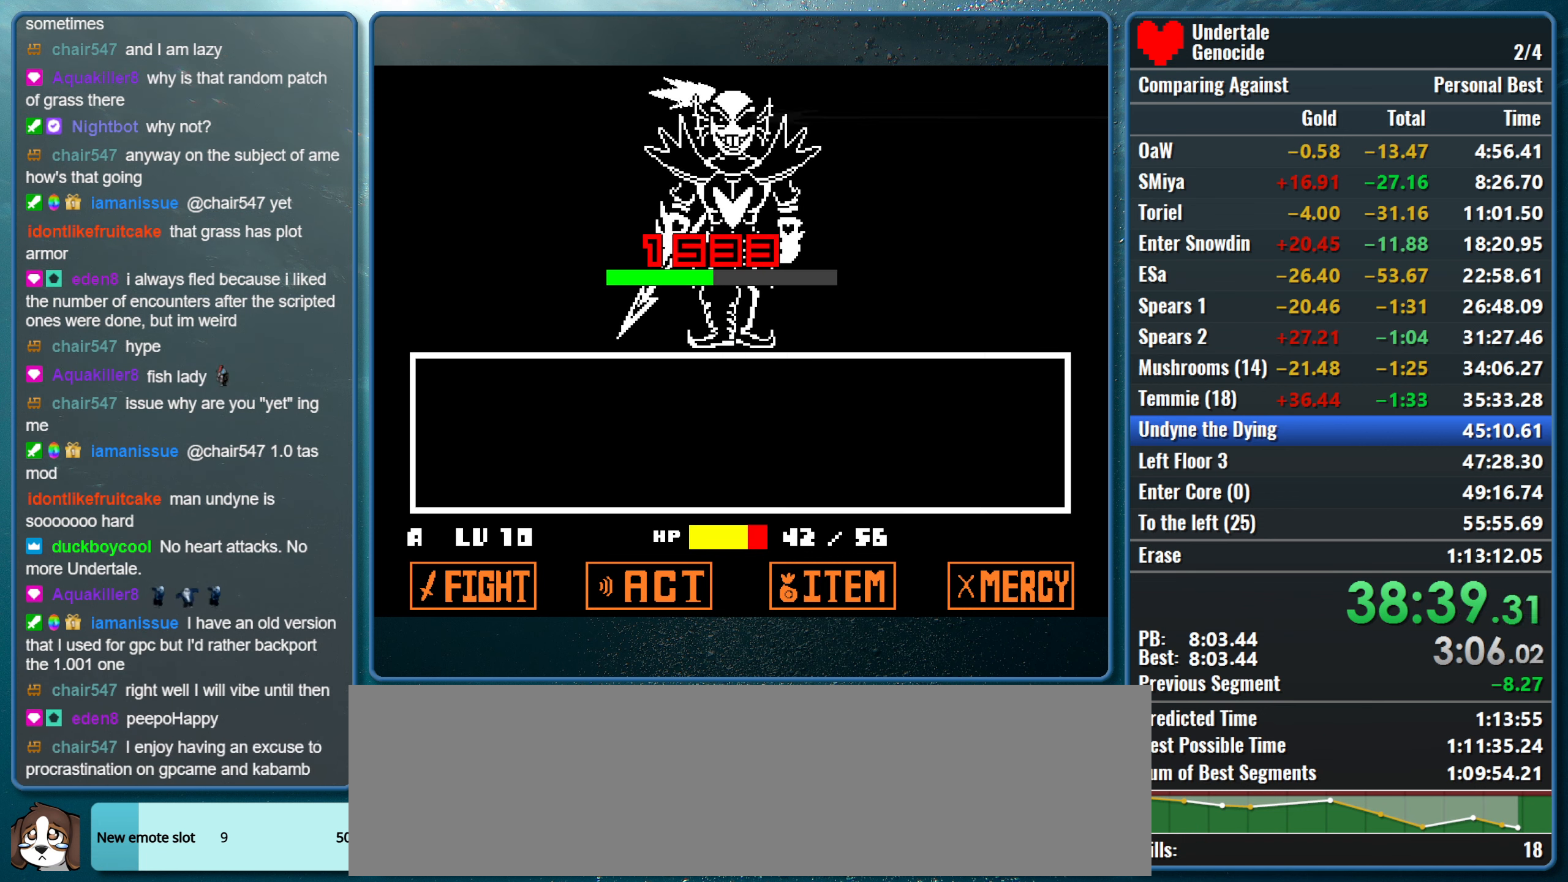
{"keys": [], "events": []}
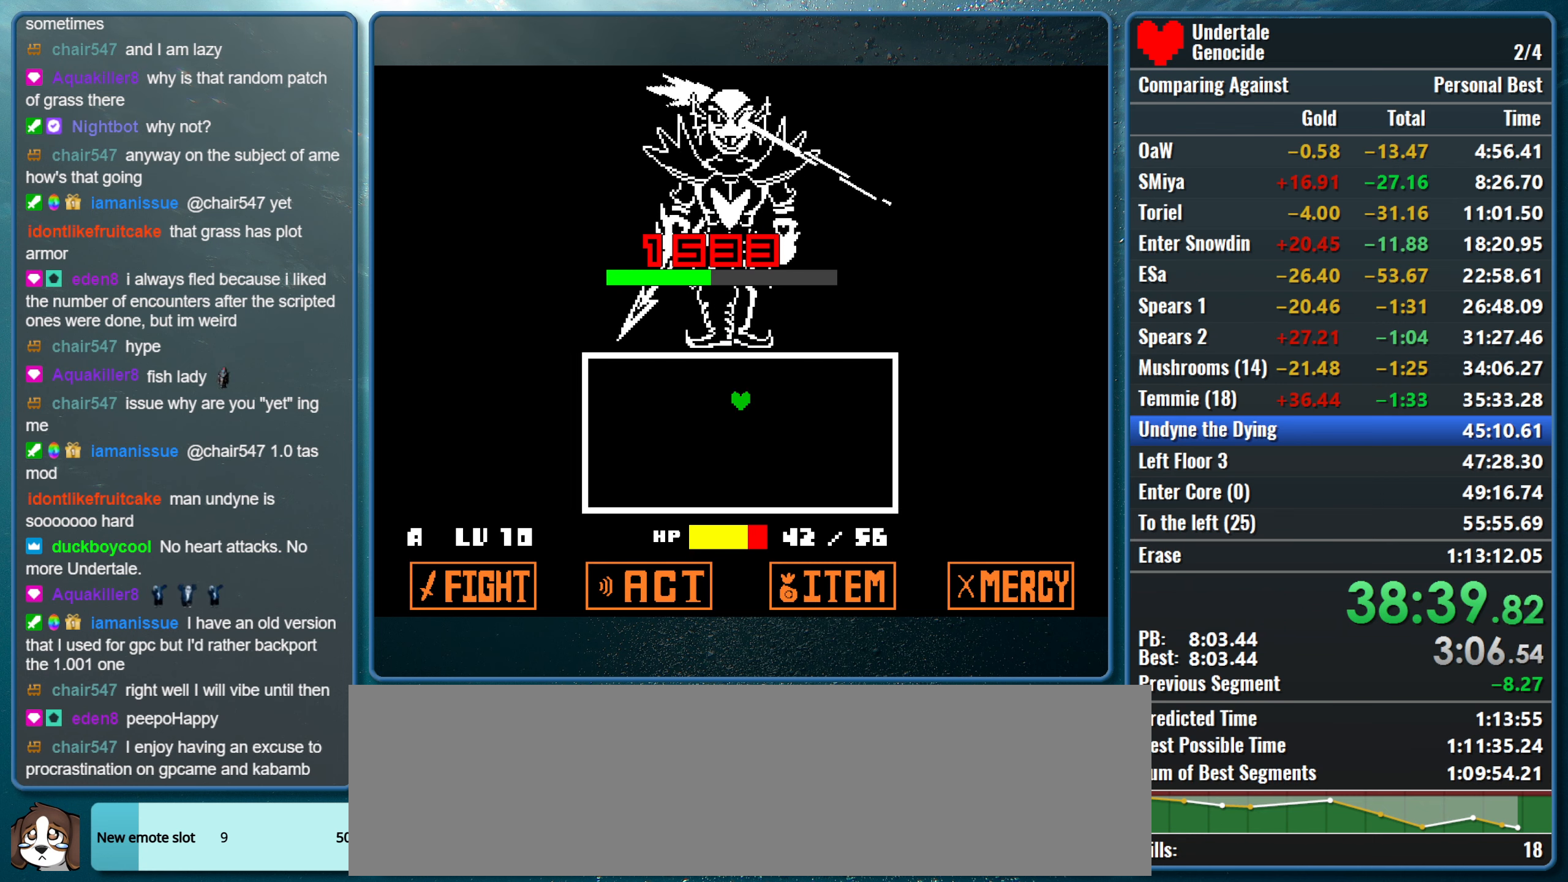
{"keys": [], "events": []}
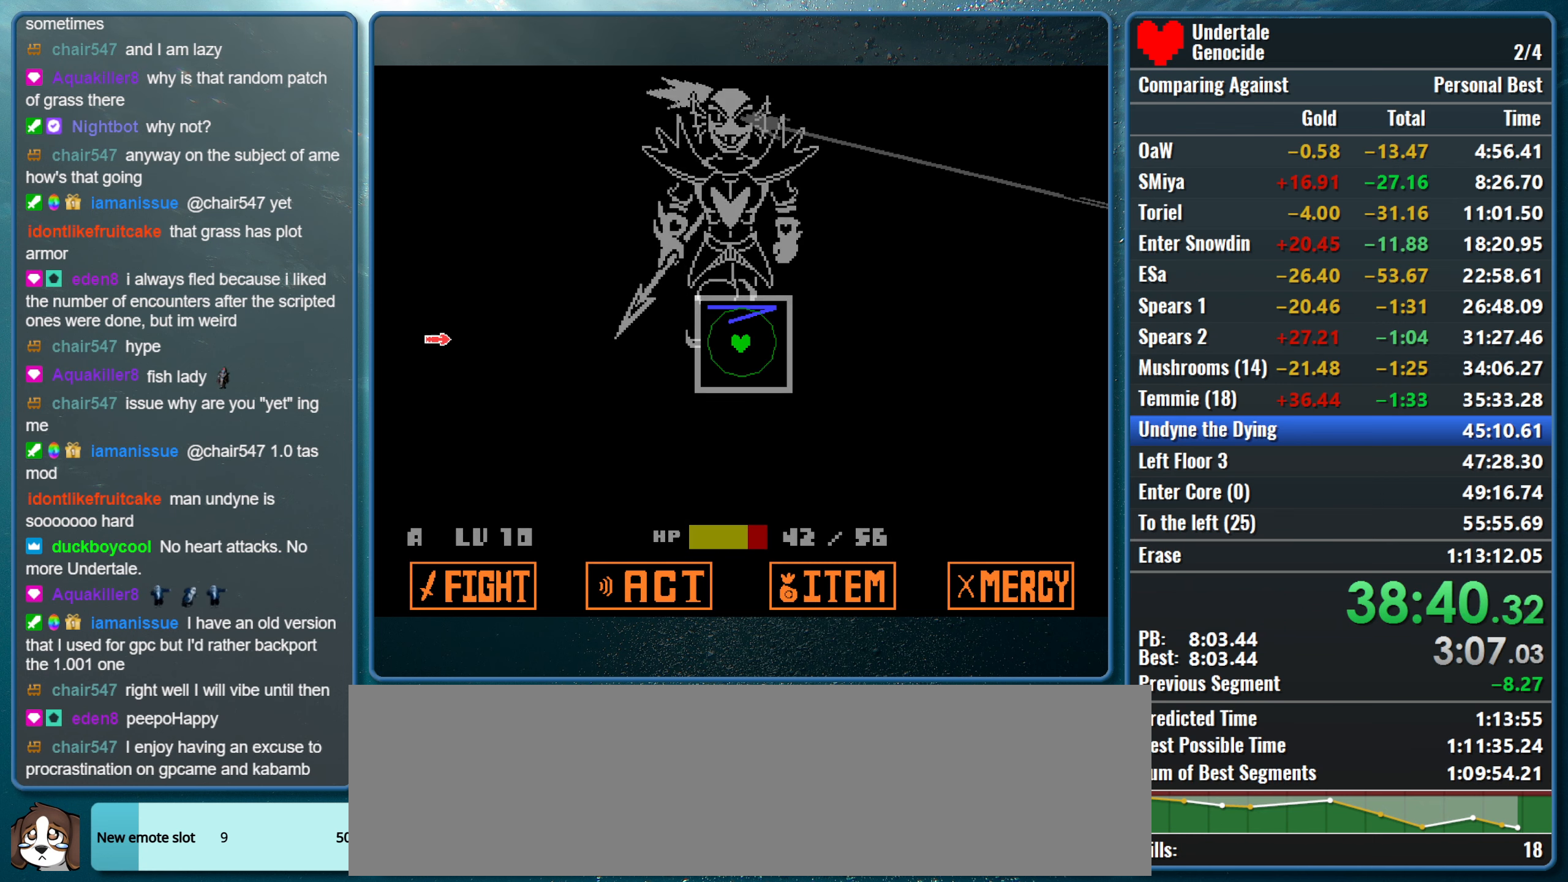
{"keys": [], "events": [[17, "left", "down"], [200, "left", "up"]]}
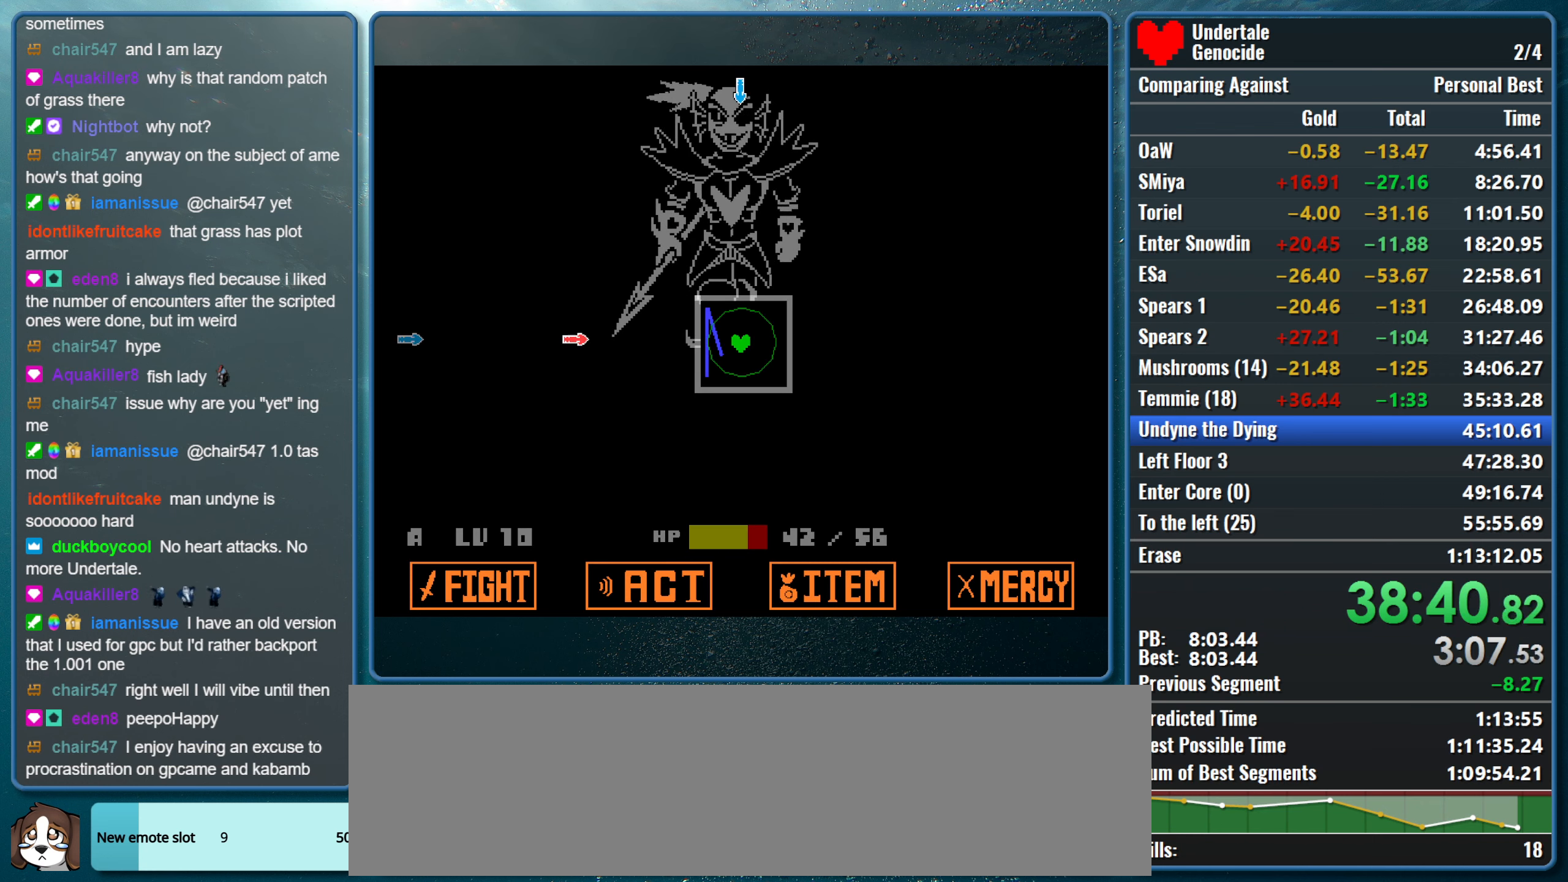
{"keys": [], "events": []}
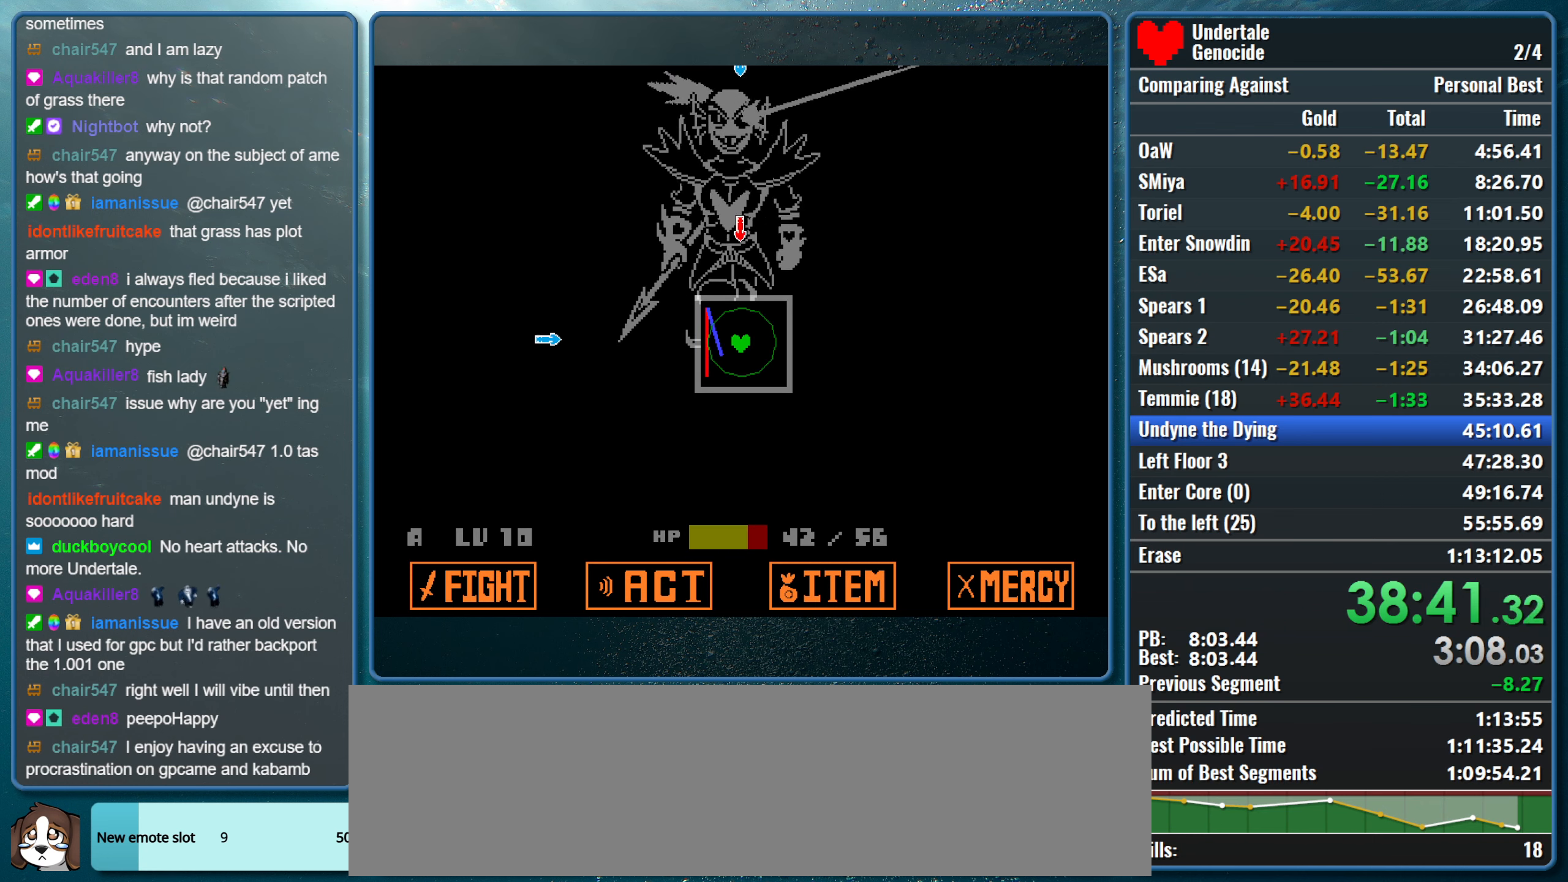
{"keys": ["left"], "events": [[50, "up", "down"], [333, "left", "down"], [367, "up", "up"]]}
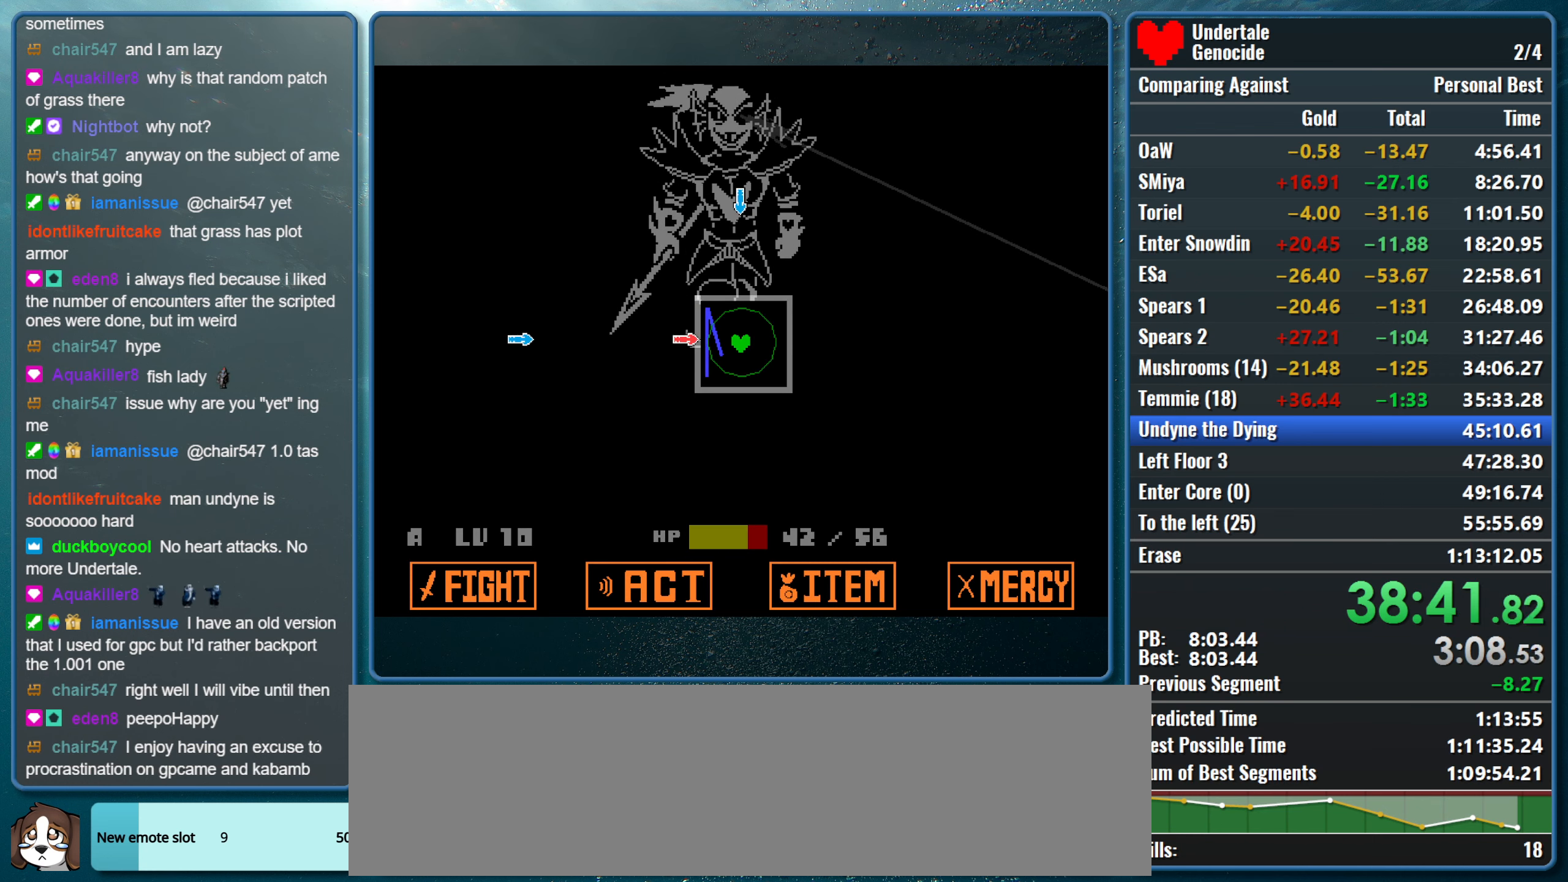
{"keys": ["left"], "events": [[100, "left", "up"], [100, "up", "down"], [433, "left", "down"], [483, "up", "up"]]}
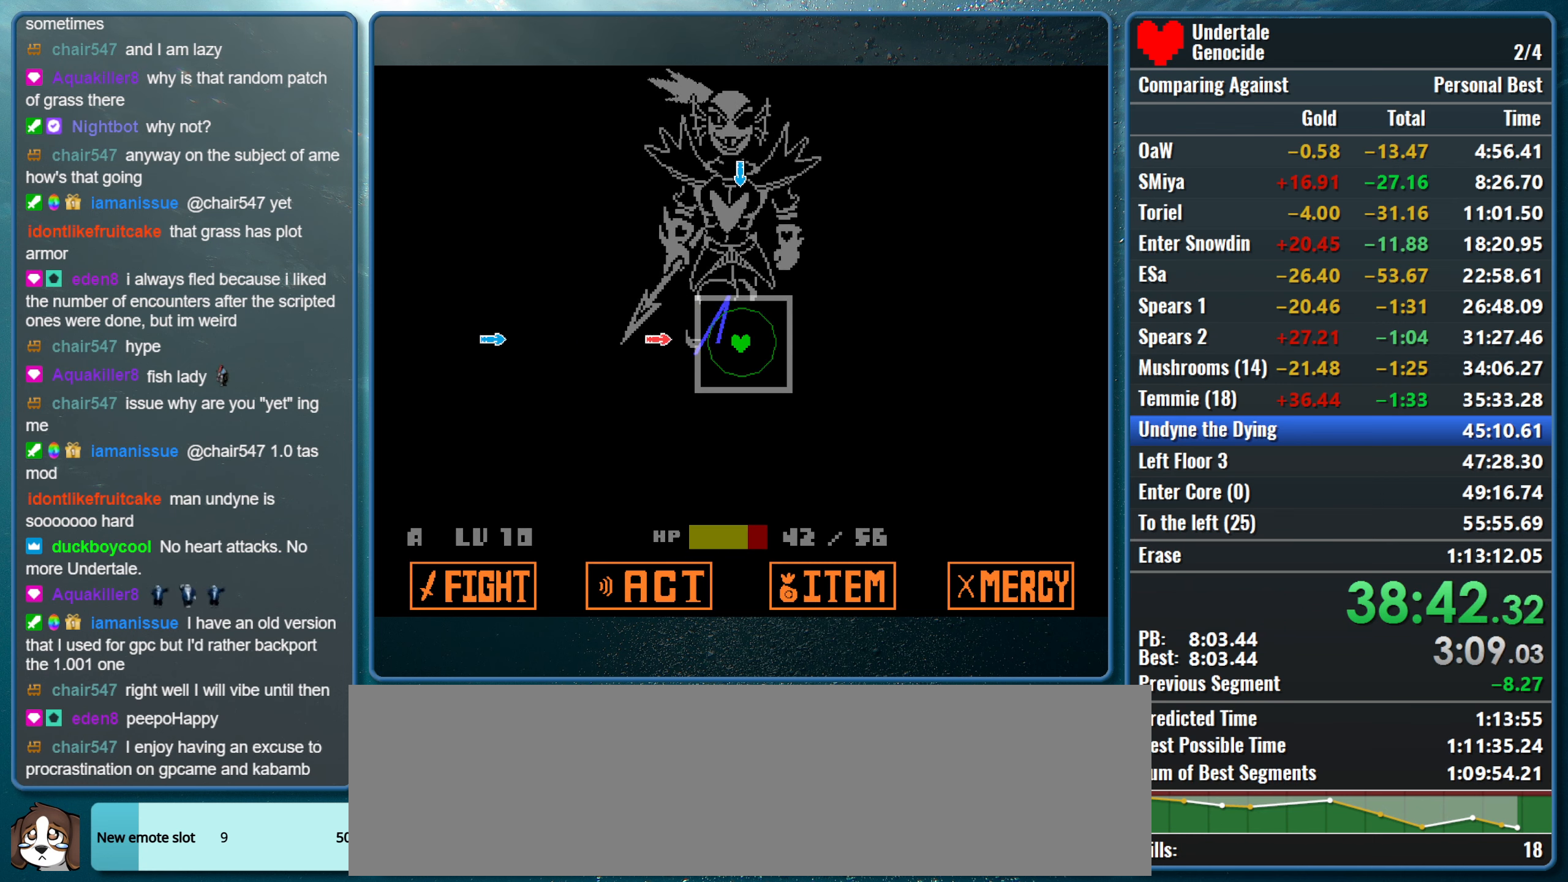
{"keys": ["up"], "events": [[267, "left", "up"], [267, "up", "down"]]}
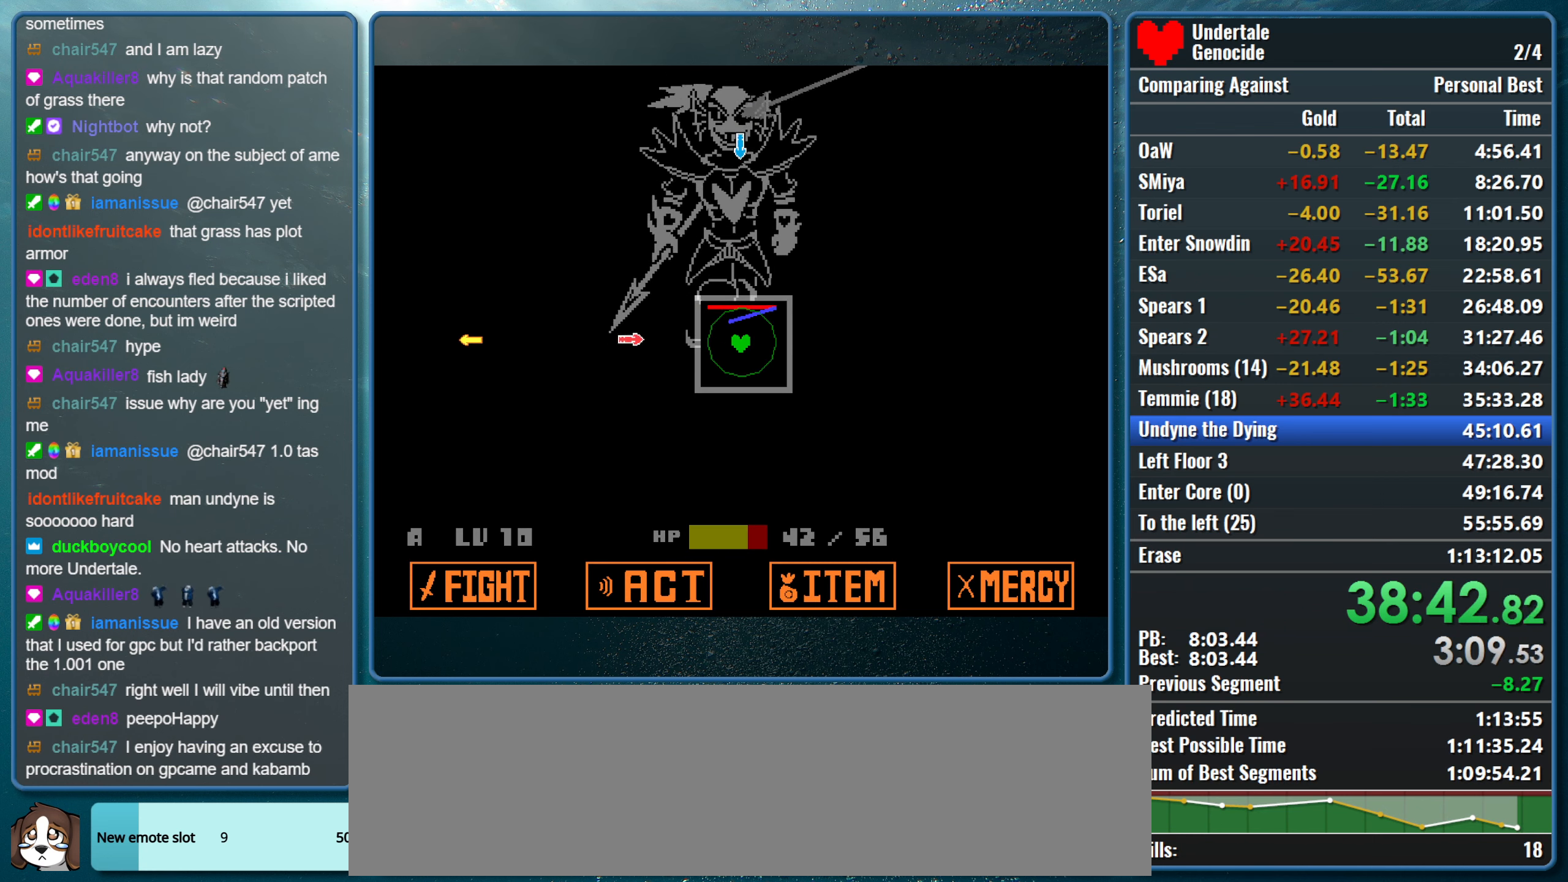
{"keys": ["up"], "events": [[50, "left", "down"], [83, "up", "up"], [317, "up", "down"], [367, "left", "up"]]}
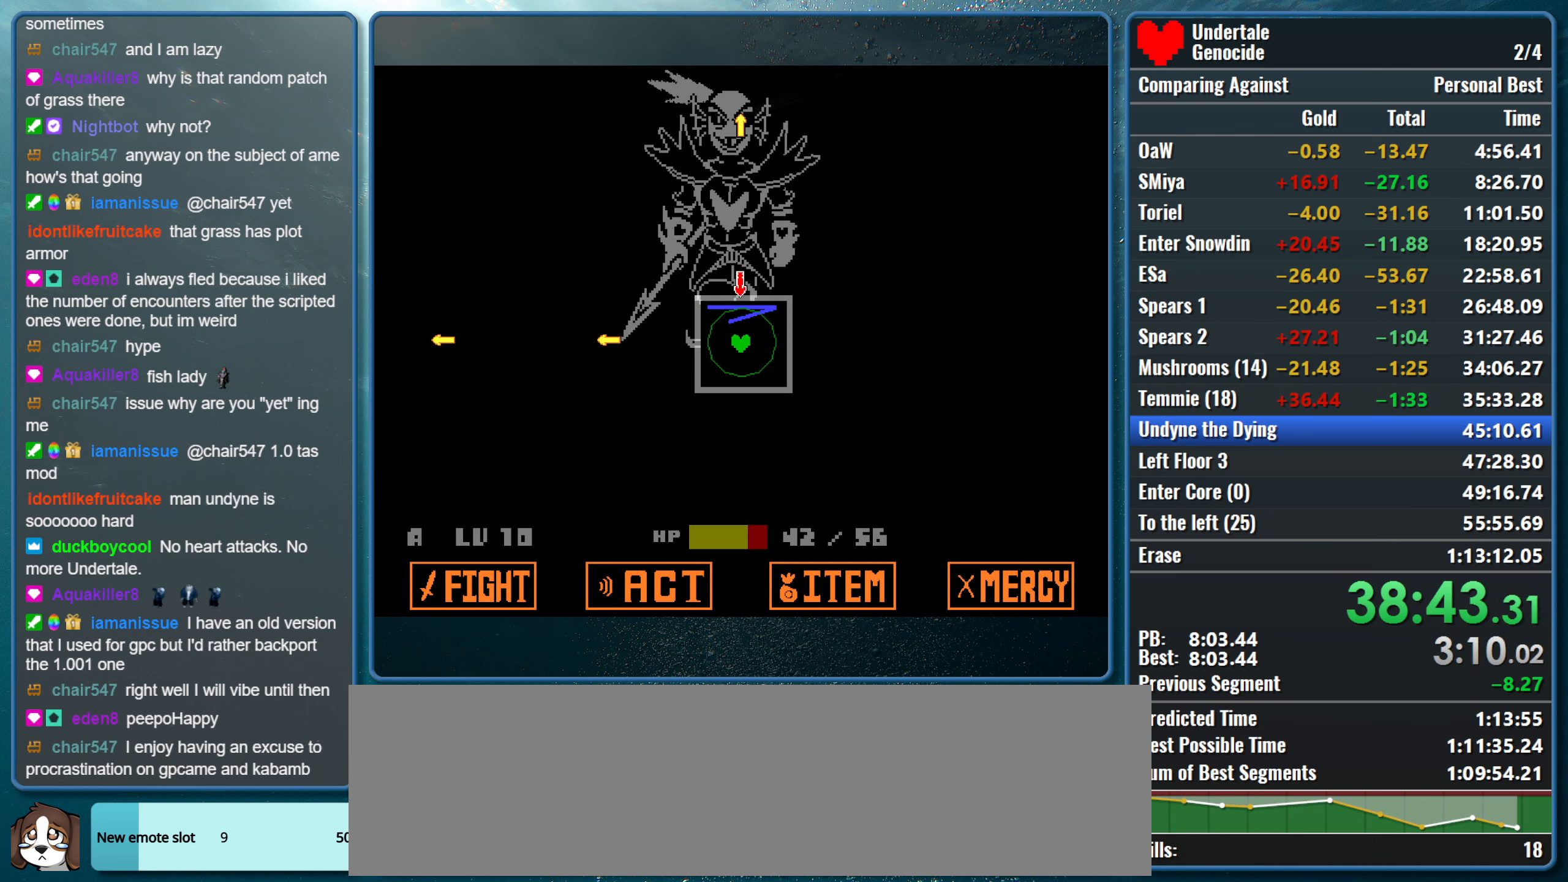
{"keys": ["right"], "events": [[150, "up", "up"], [250, "right", "down"]]}
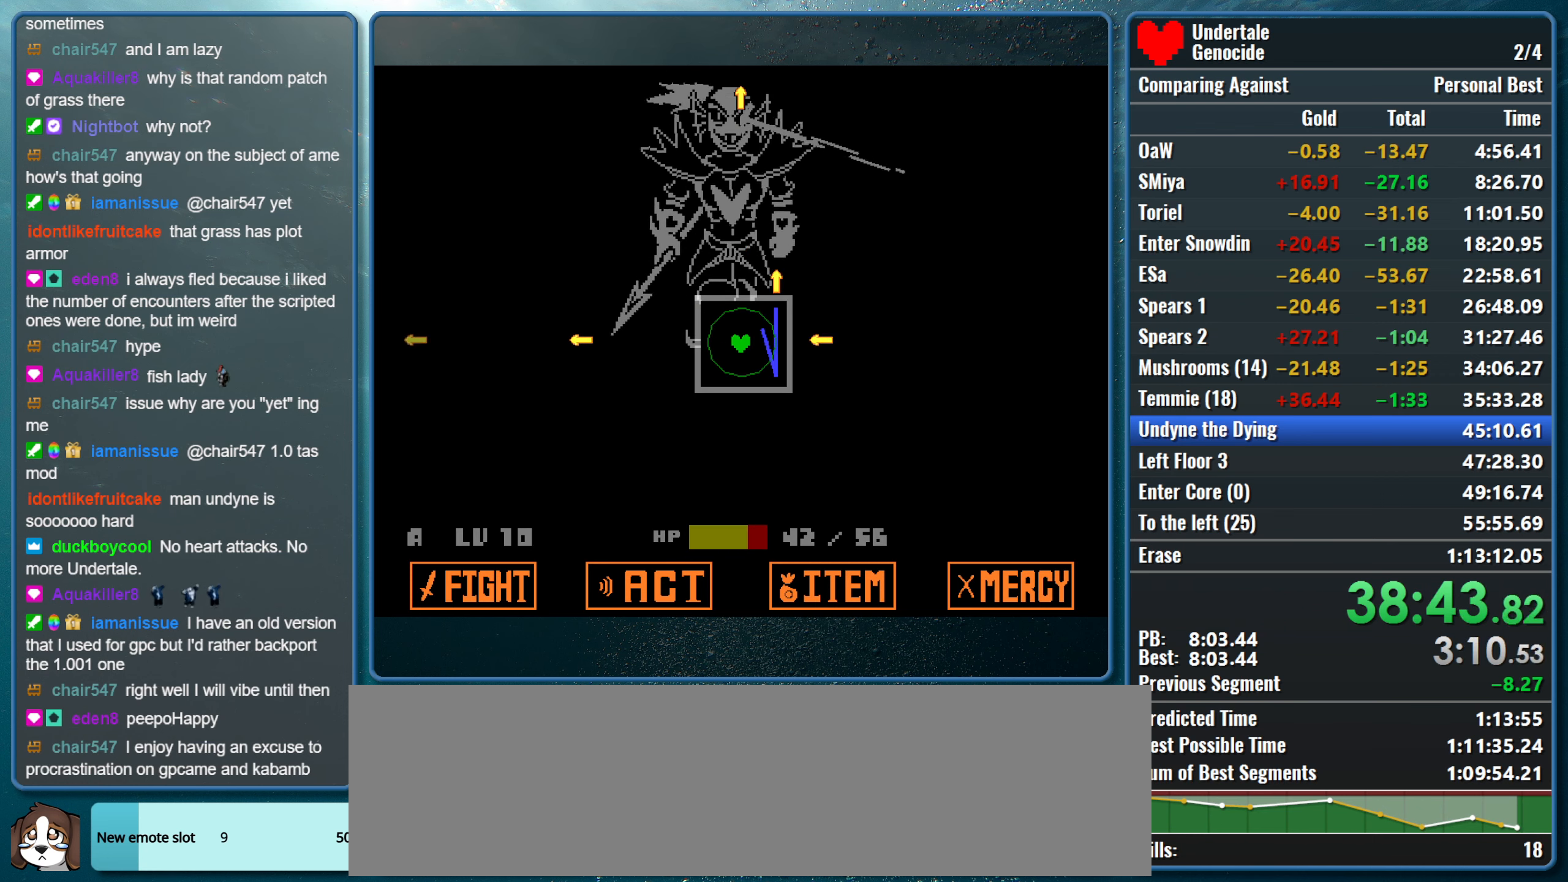
{"keys": ["down"], "events": [[33, "right", "up"], [267, "down", "down"]]}
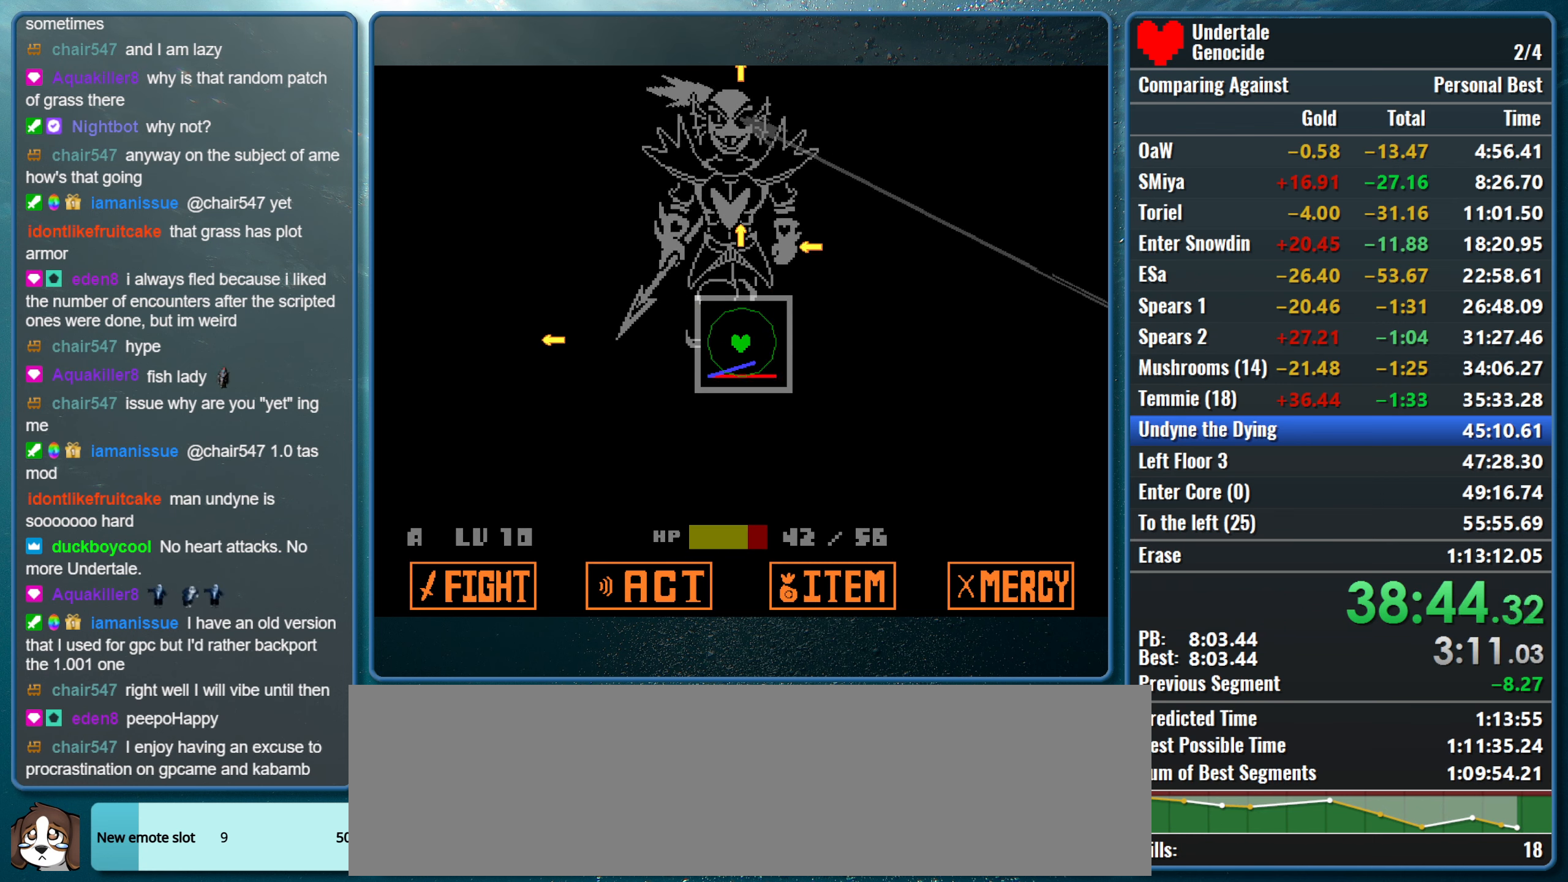
{"keys": ["down"], "events": [[50, "down", "up"], [83, "right", "down"], [367, "down", "down"], [367, "right", "up"]]}
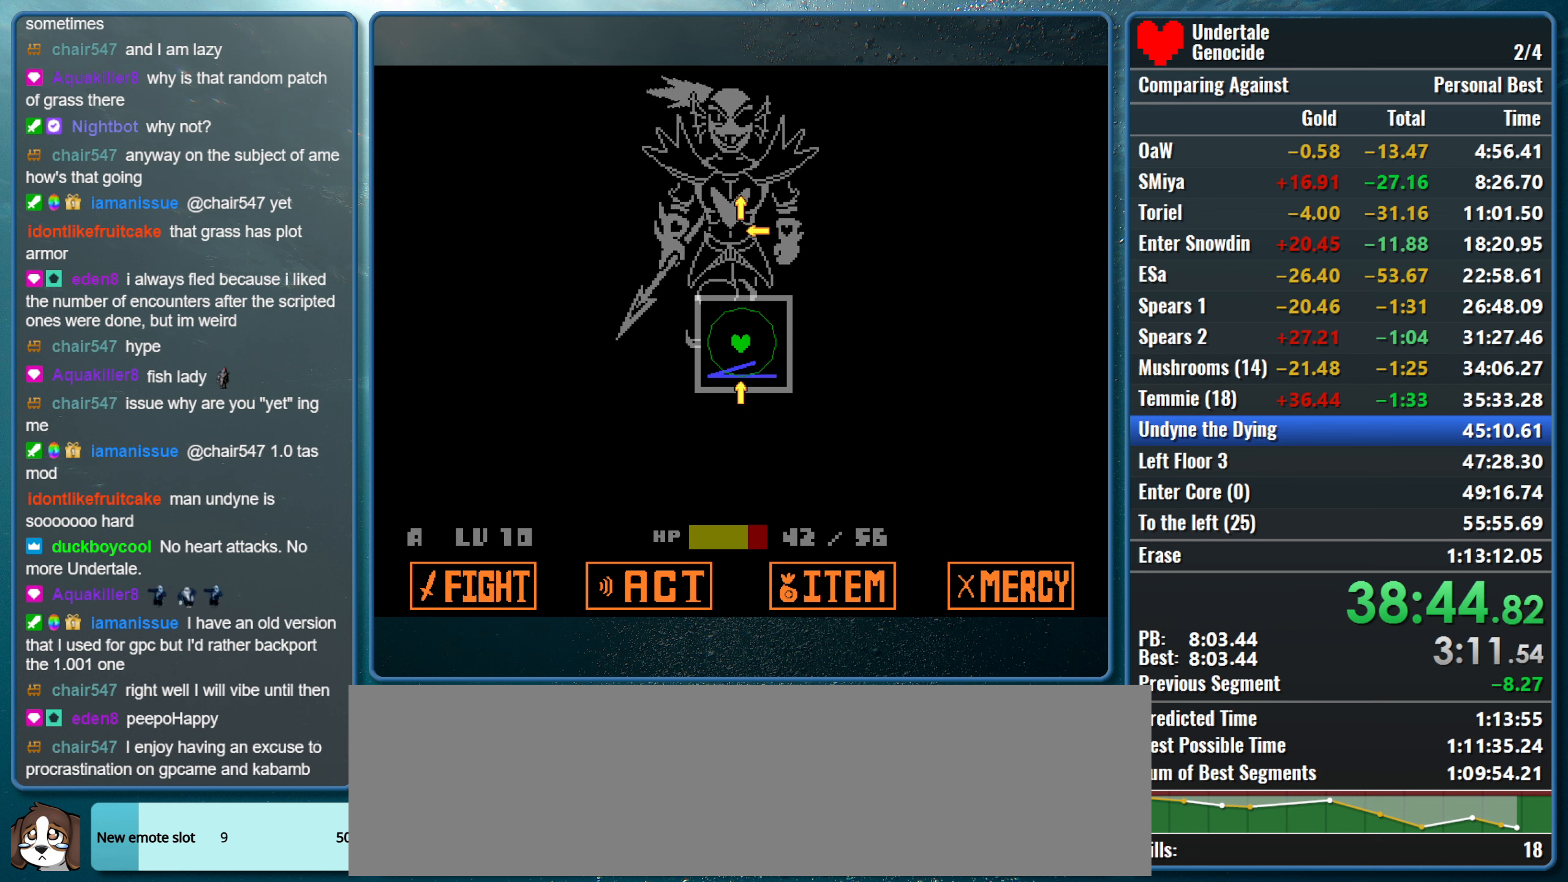
{"keys": ["down", "right"], "events": [[250, "down", "up"], [250, "right", "down"], [484, "down", "down"]]}
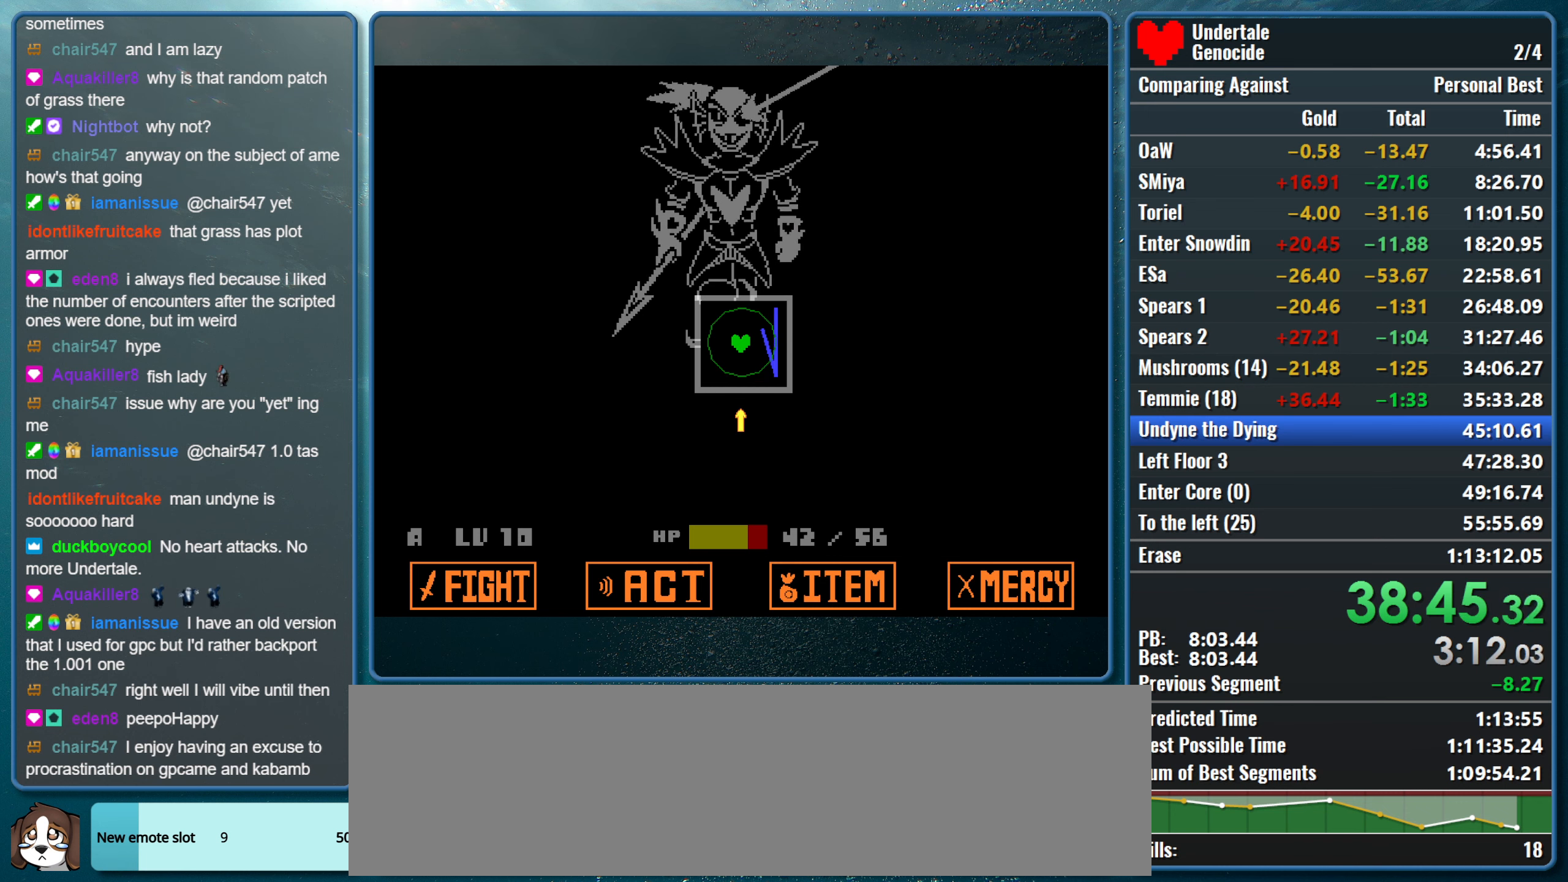
{"keys": [], "events": [[34, "right", "up"], [350, "down", "up"]]}
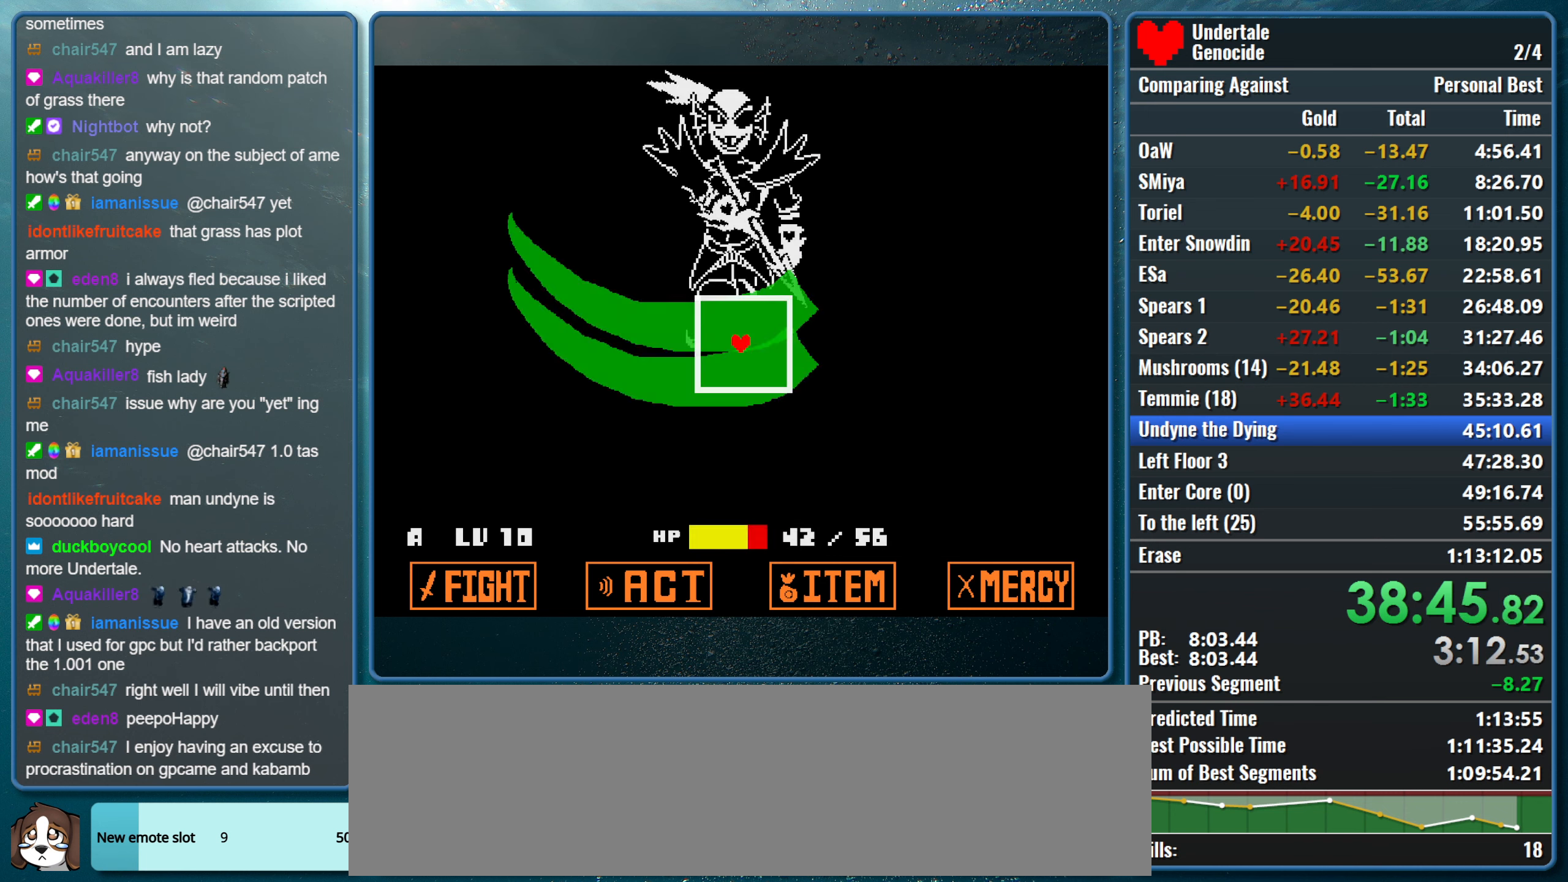
{"keys": [], "events": []}
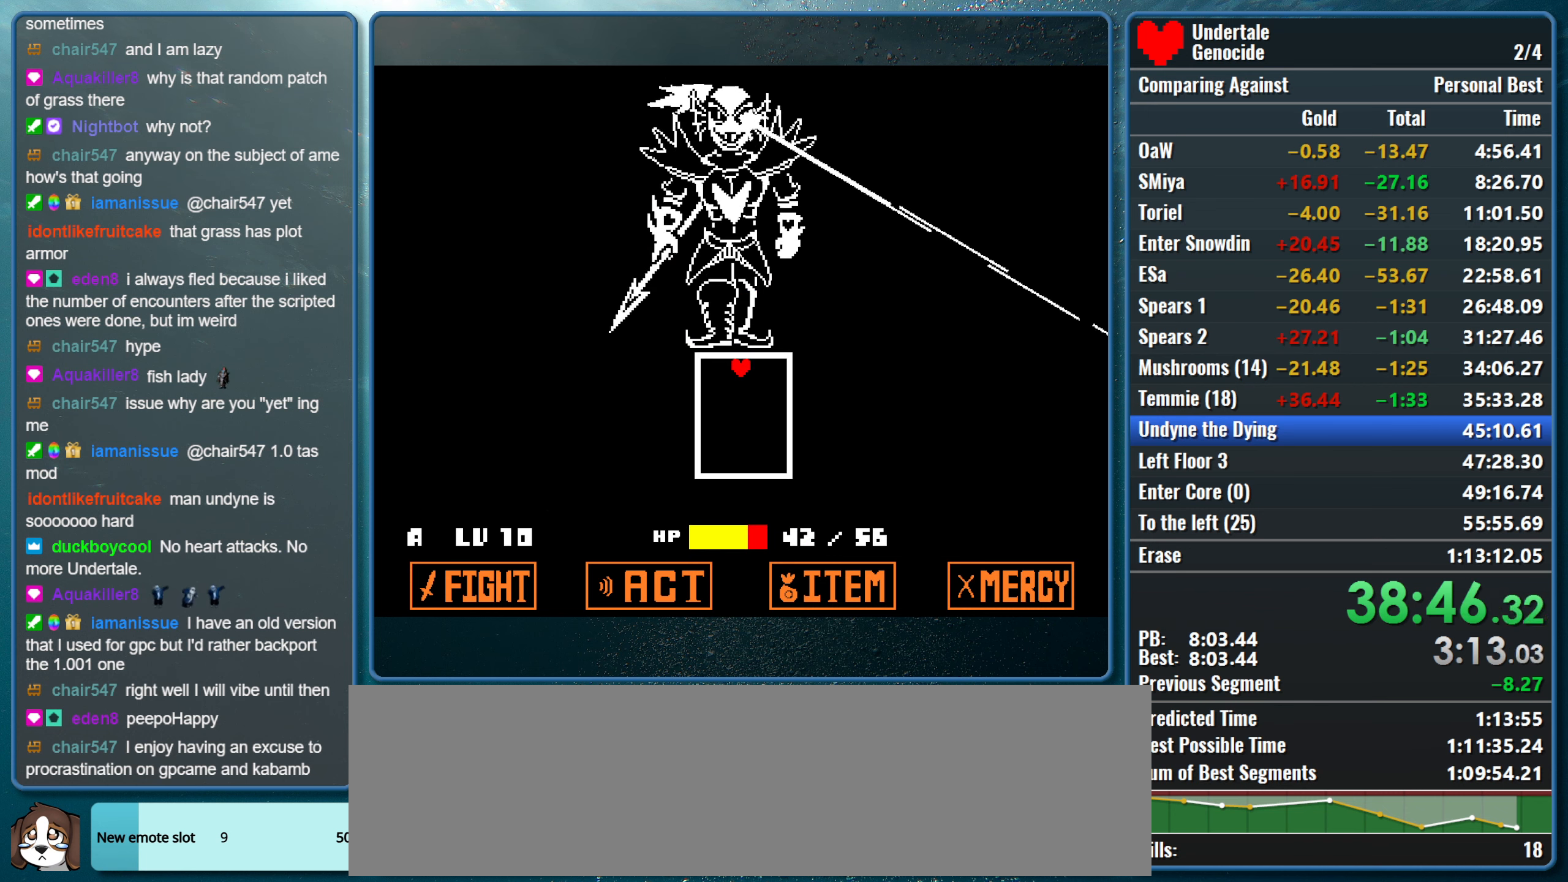
{"keys": [], "events": []}
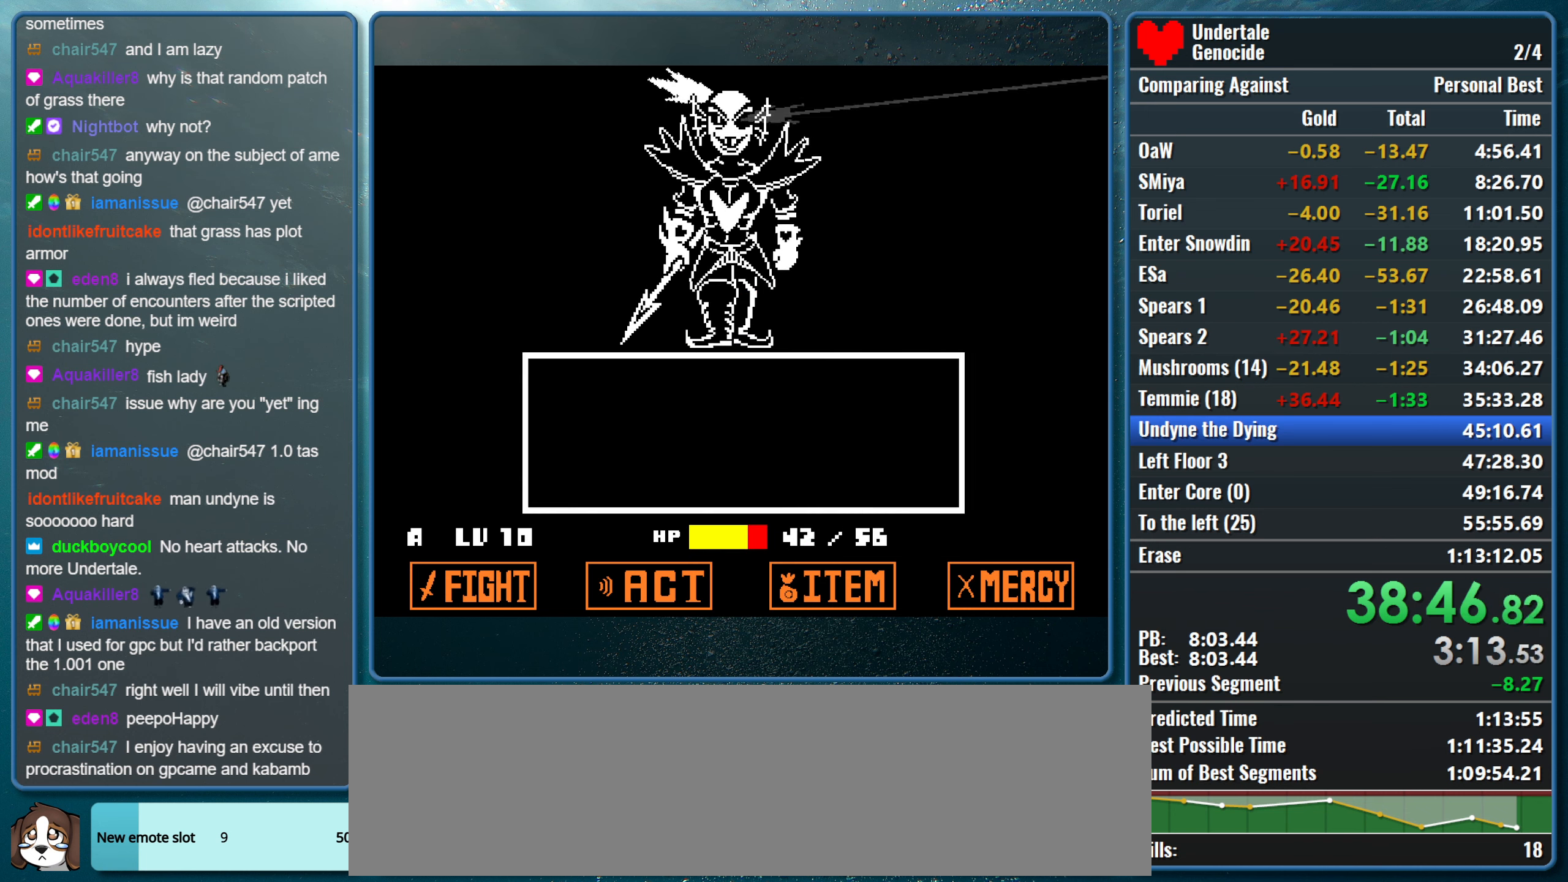
{"keys": ["return"], "events": [[400, "z", "down"], [450, "return", "down"], [500, "z", "up"]]}
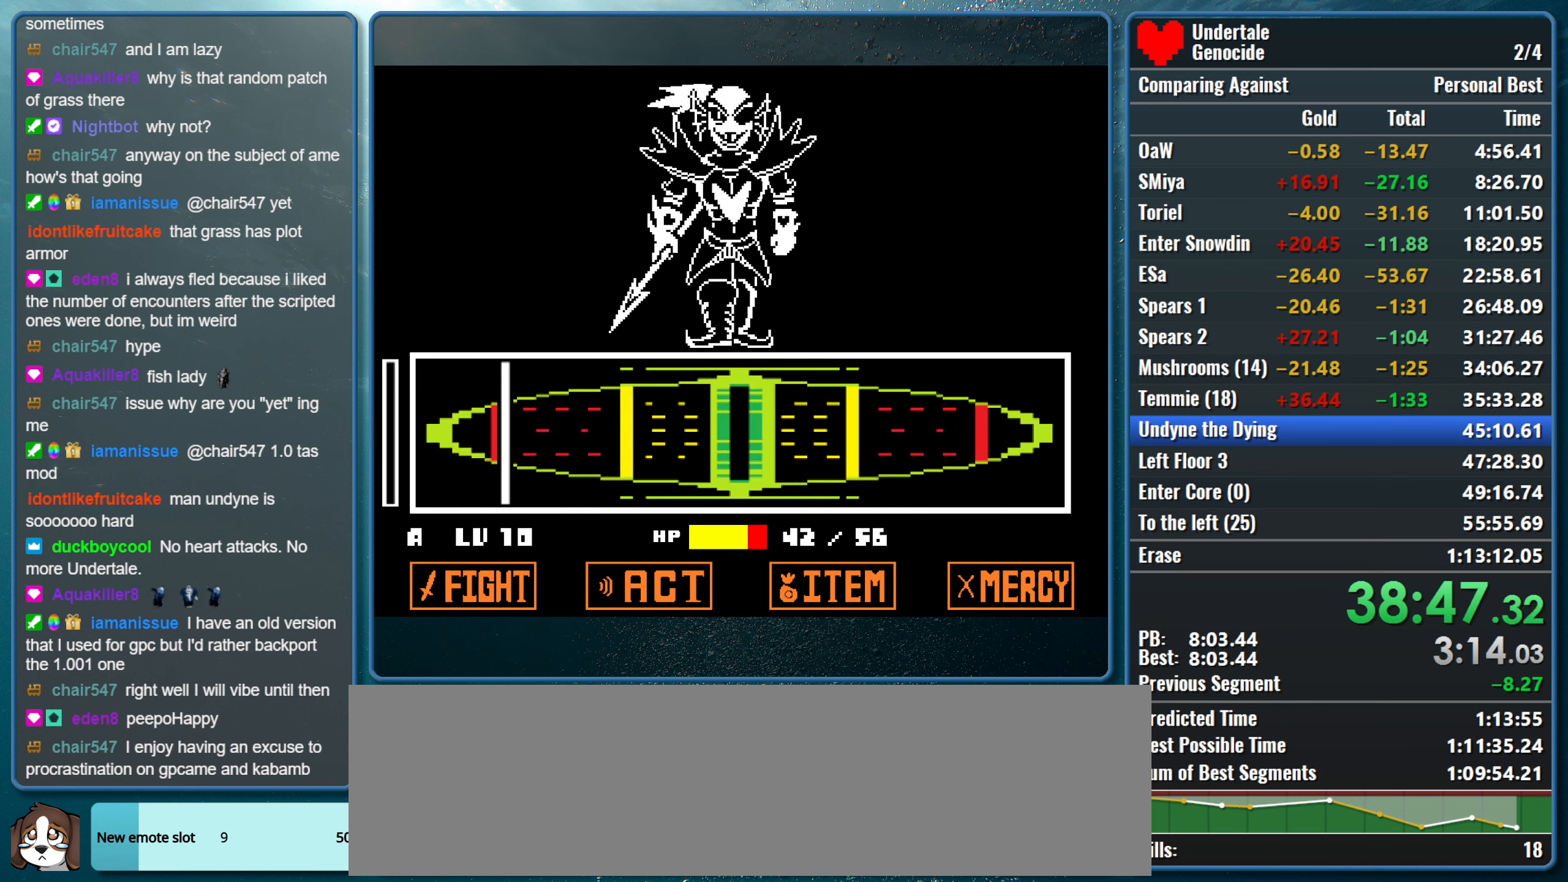
{"keys": [], "events": [[50, "return", "up"]]}
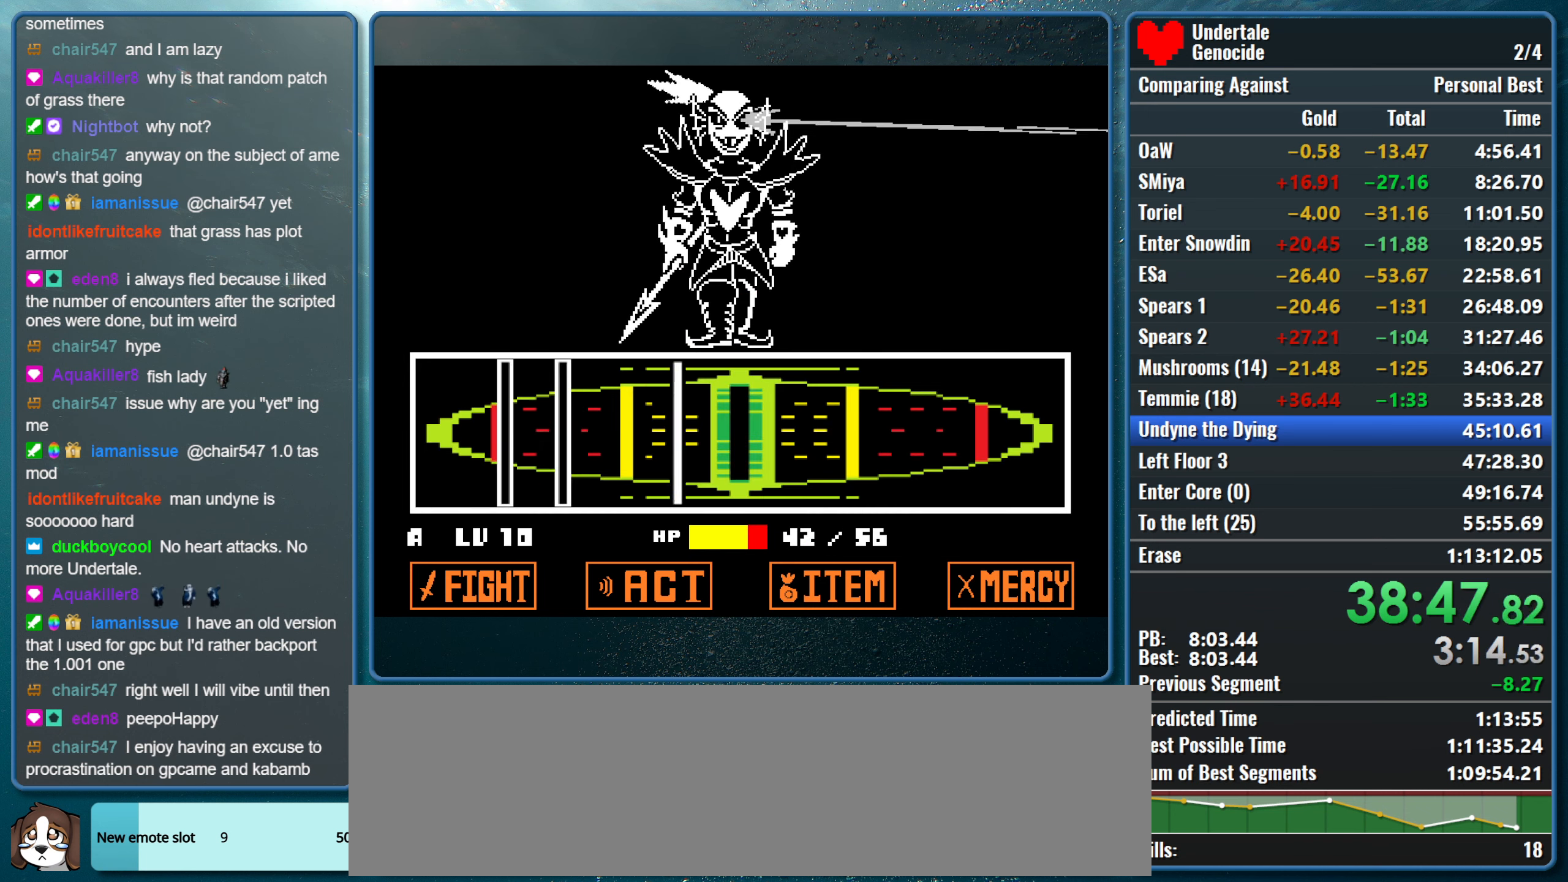
{"keys": [], "events": [[200, "return", "down"], [334, "return", "up"]]}
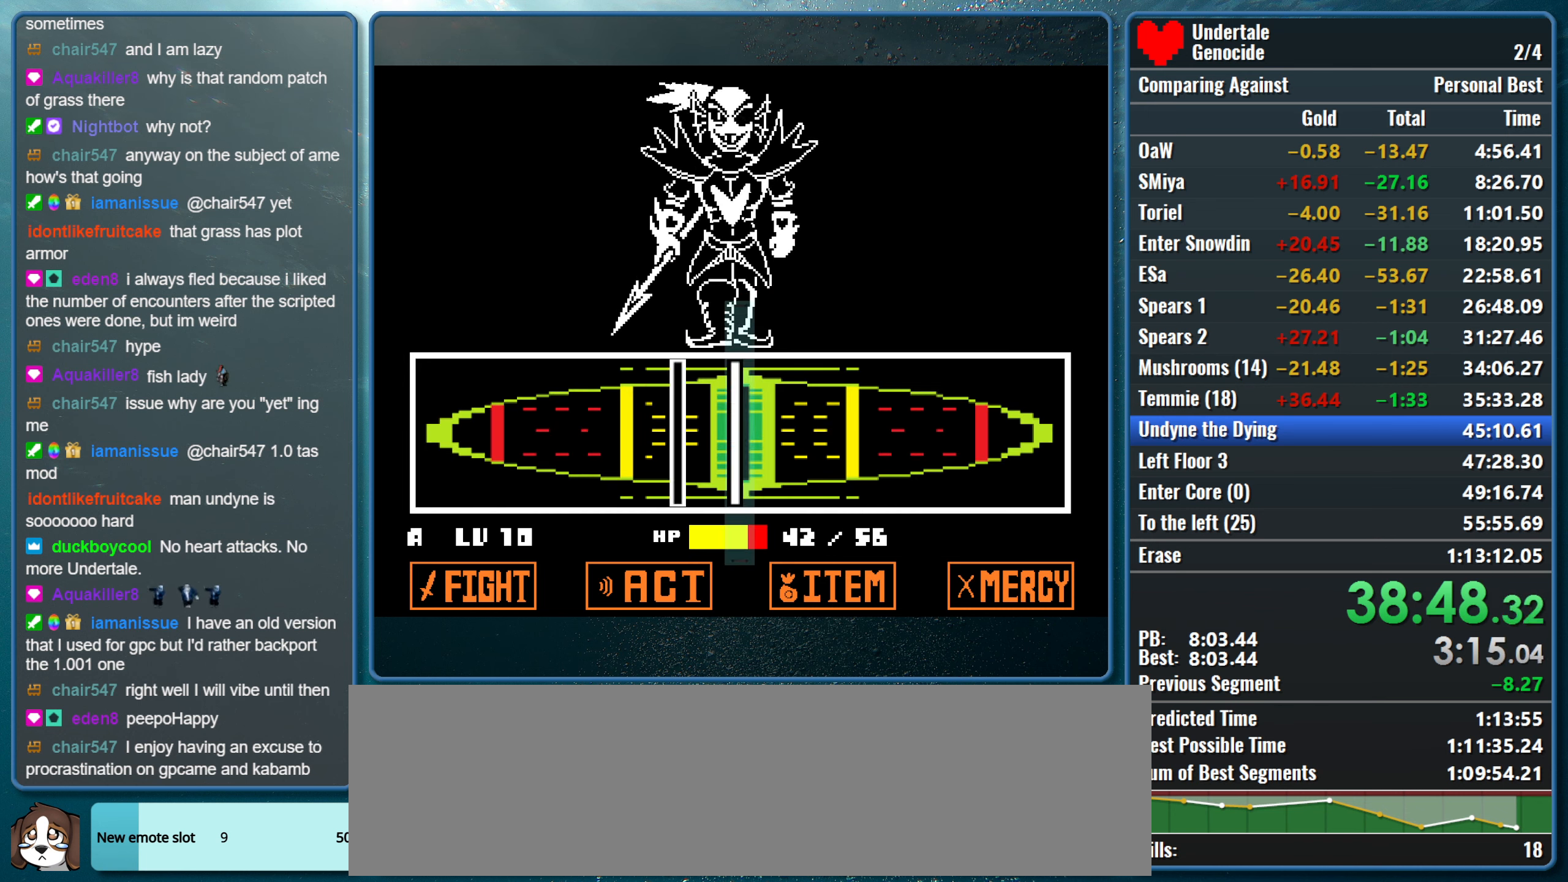
{"keys": [], "events": [[84, "return", "down"], [117, "return", "up"], [217, "return", "down"], [300, "return", "up"]]}
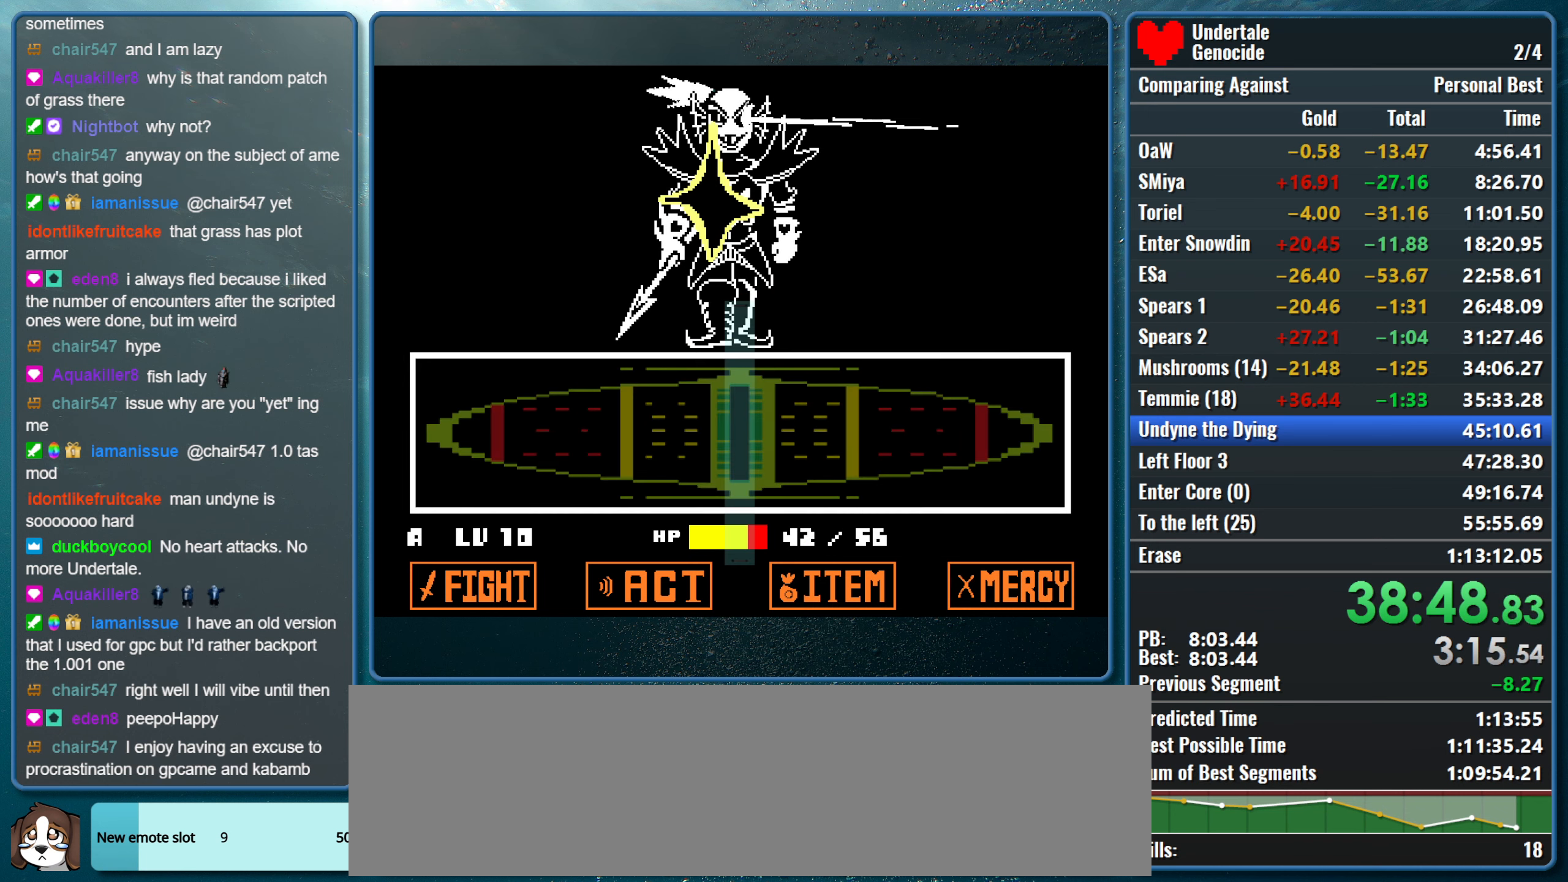
{"keys": [], "events": []}
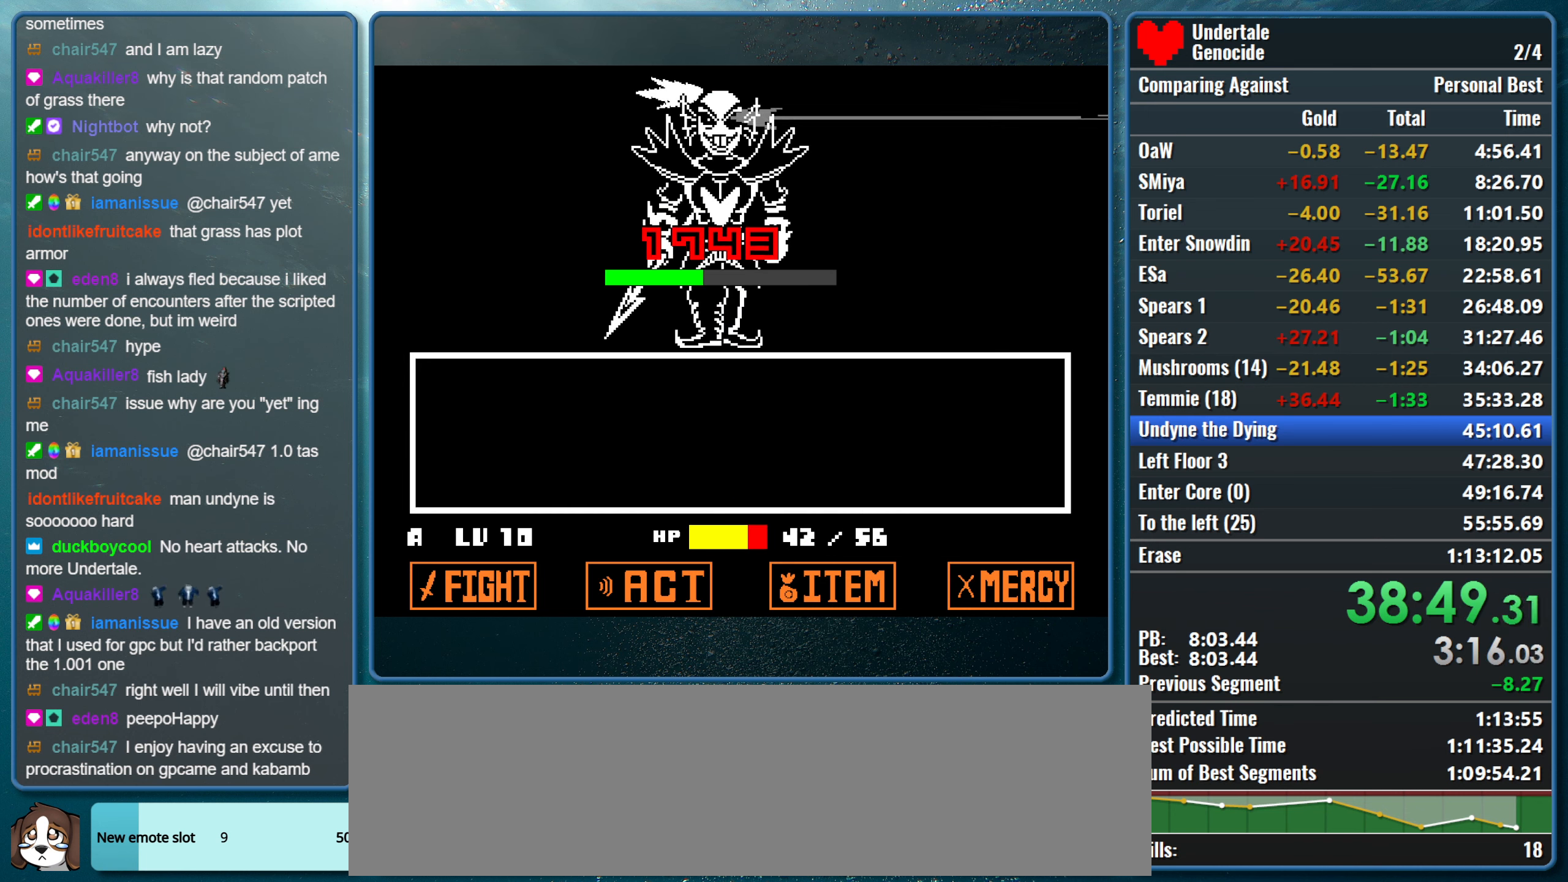
{"keys": ["left"], "events": [[200, "left", "down"]]}